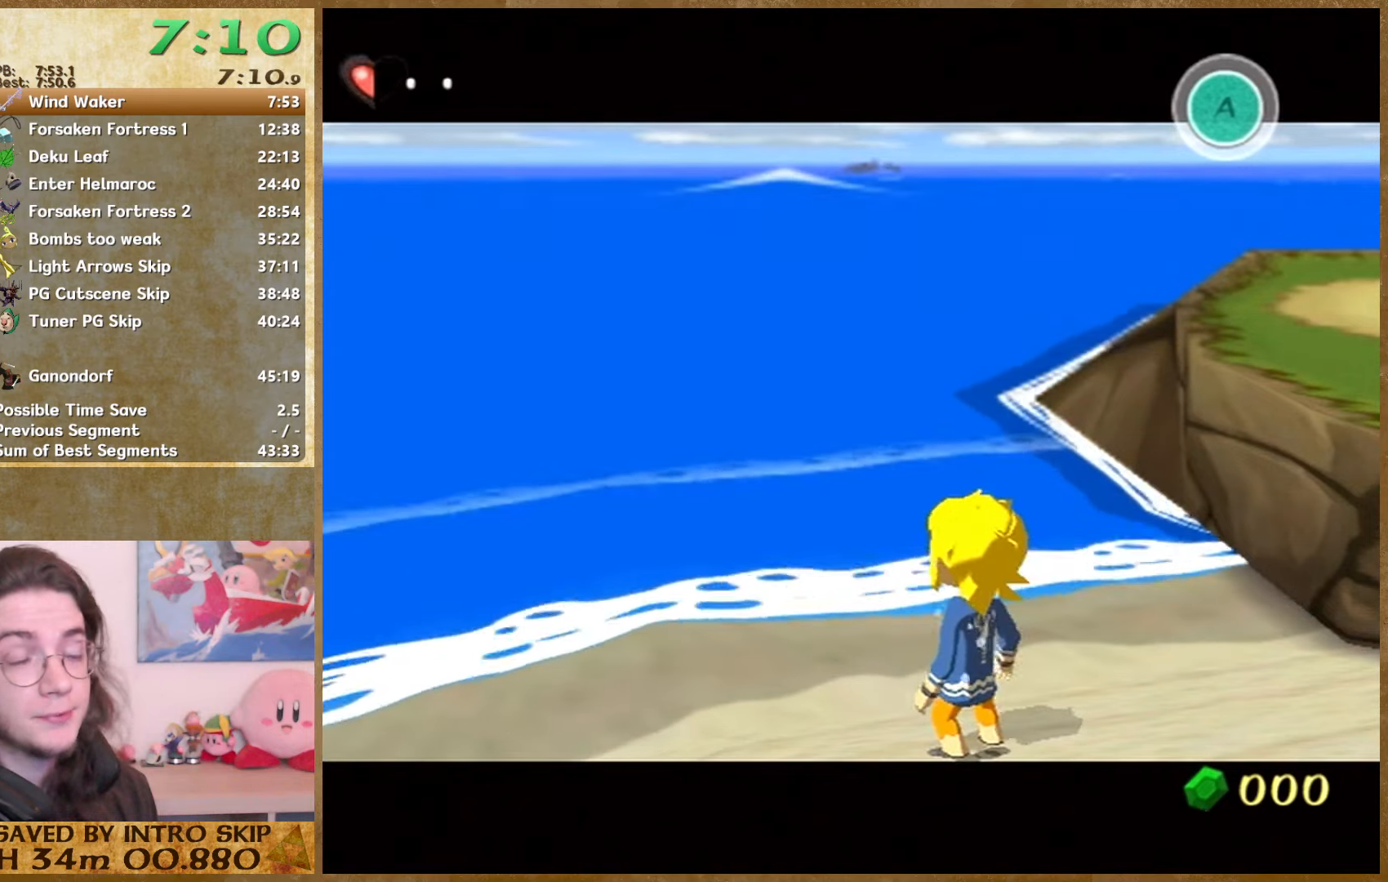
Gameplay with a controller (Nintendo layout); each line is a JSON object with the inputs held at the frame after it. "events" lists button and stick changes between this image and that frame as [ms after this image, input, new state], when the widget could be followed in between. Not read: L3 R3.
{"buttons": ["B"], "left_stick": "center", "right_stick": "center", "events": [[67, "A", "up"], [67, "B", "down"], [100, "B", "up"], [133, "A", "down"], [200, "A", "up"], [200, "B", "down"], [267, "A", "down"], [267, "B", "up"], [333, "A", "up"], [367, "B", "down"], [400, "A", "down"], [400, "B", "up"], [467, "A", "up"], [467, "B", "down"]]}
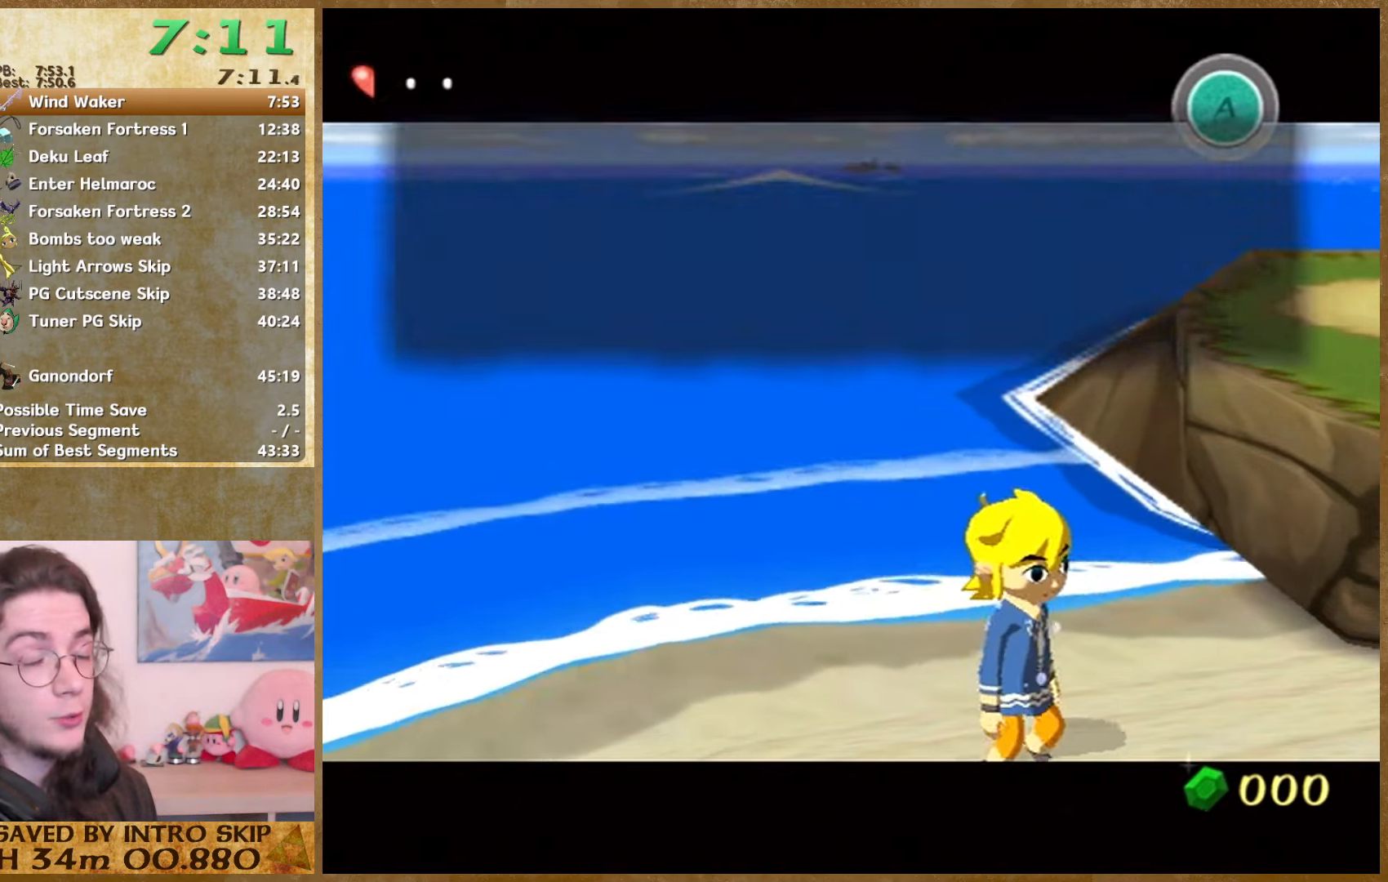
{"buttons": ["A"], "left_stick": "center", "right_stick": "center", "events": [[33, "B", "up"], [67, "A", "down"], [133, "A", "up"], [133, "B", "down"], [200, "B", "up"], [233, "A", "down"], [300, "A", "up"], [300, "B", "down"], [367, "B", "up"], [433, "B", "down"], [467, "B", "up"], [500, "A", "down"]]}
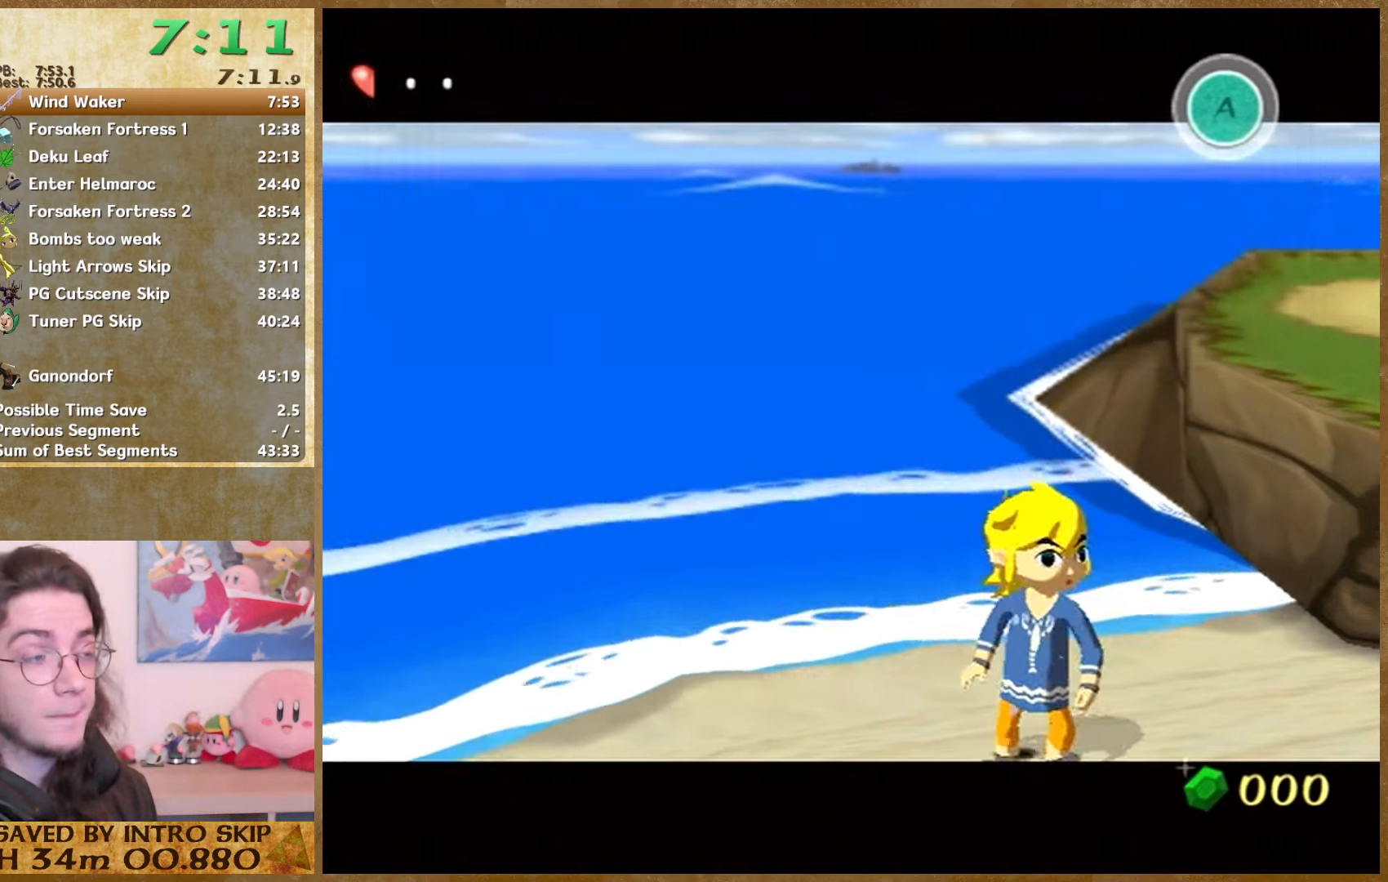
{"buttons": ["A"], "left_stick": "center", "right_stick": "center", "events": [[67, "A", "up"], [67, "B", "down"], [100, "B", "up"], [133, "A", "down"], [233, "A", "up"], [233, "B", "down"], [300, "A", "down"], [300, "B", "up"], [367, "A", "up"], [367, "B", "down"], [433, "A", "down"], [433, "B", "up"]]}
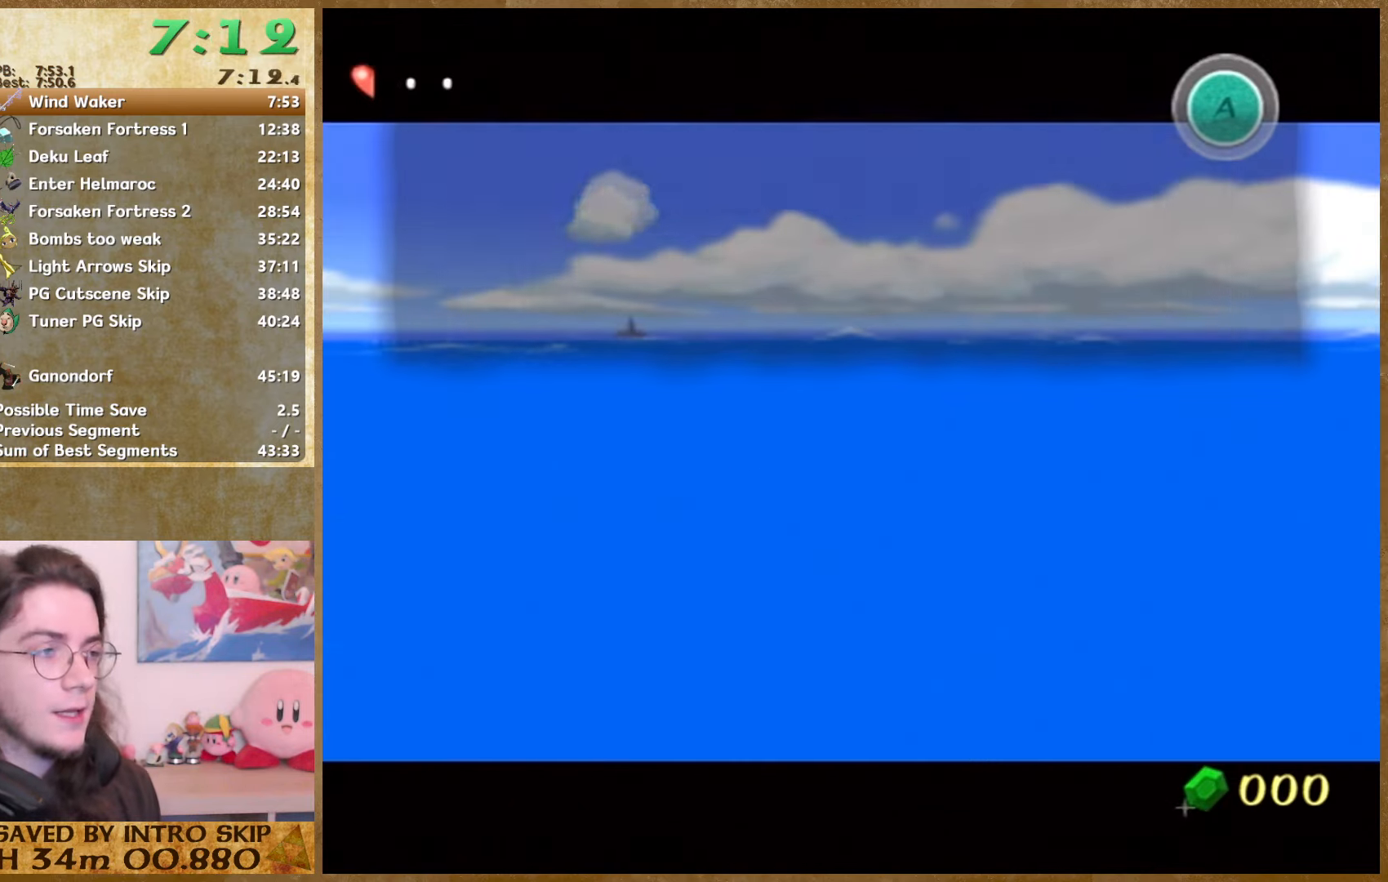
{"buttons": ["A"], "left_stick": "center", "right_stick": "center", "events": [[33, "A", "up"], [33, "B", "down"], [67, "B", "up"], [167, "B", "down"], [200, "B", "up"], [300, "B", "down"], [333, "B", "up"], [367, "A", "down"], [433, "A", "up"], [433, "B", "down"], [500, "A", "down"], [500, "B", "up"]]}
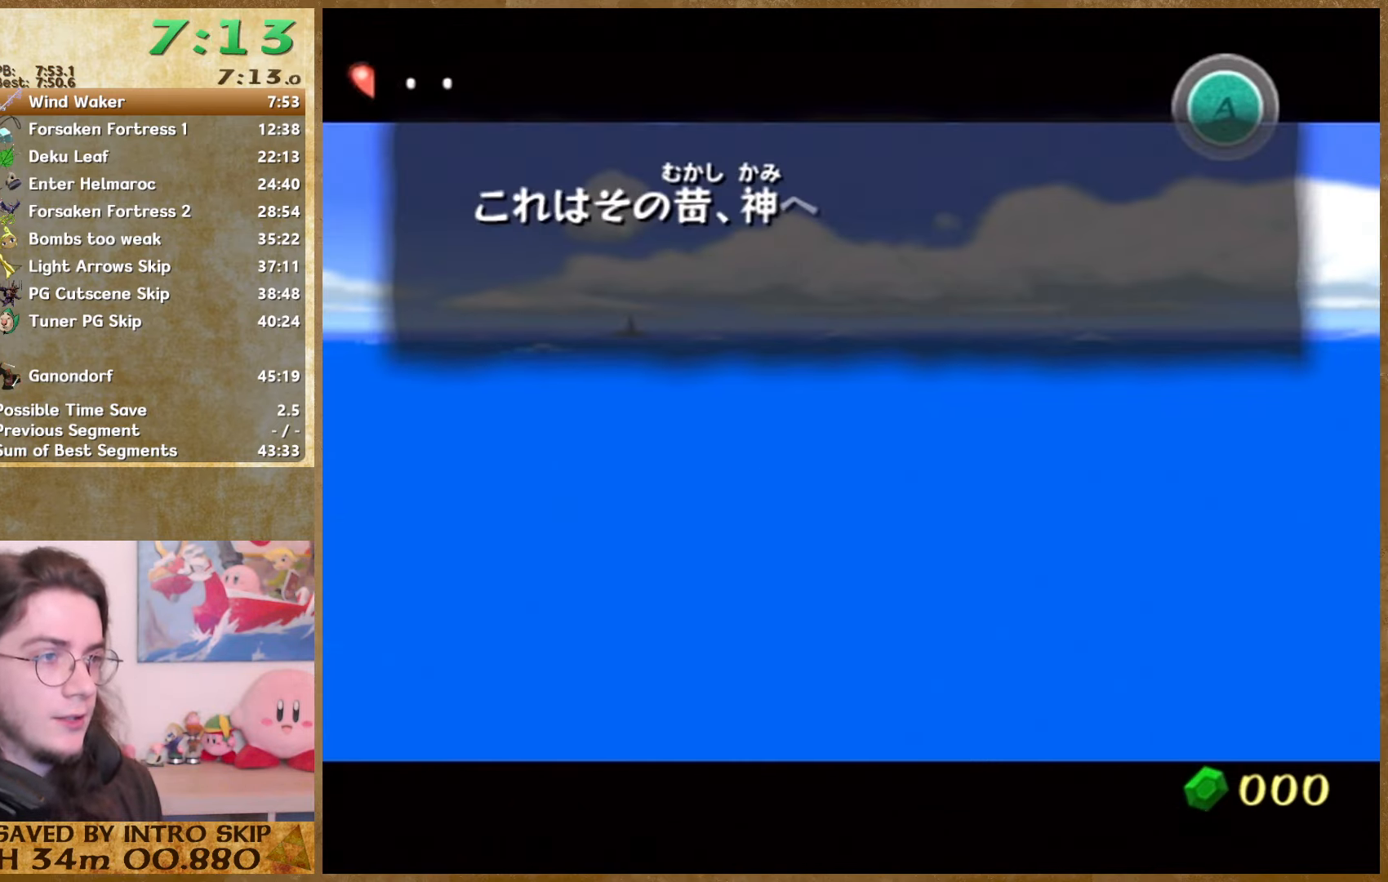
{"buttons": ["B"], "left_stick": "center", "right_stick": "center", "events": [[67, "A", "up"], [67, "B", "down"], [133, "B", "up"], [167, "A", "down"], [233, "A", "up"], [233, "B", "down"], [300, "A", "down"], [300, "B", "up"], [367, "A", "up"], [433, "A", "down"], [500, "A", "up"], [500, "B", "down"]]}
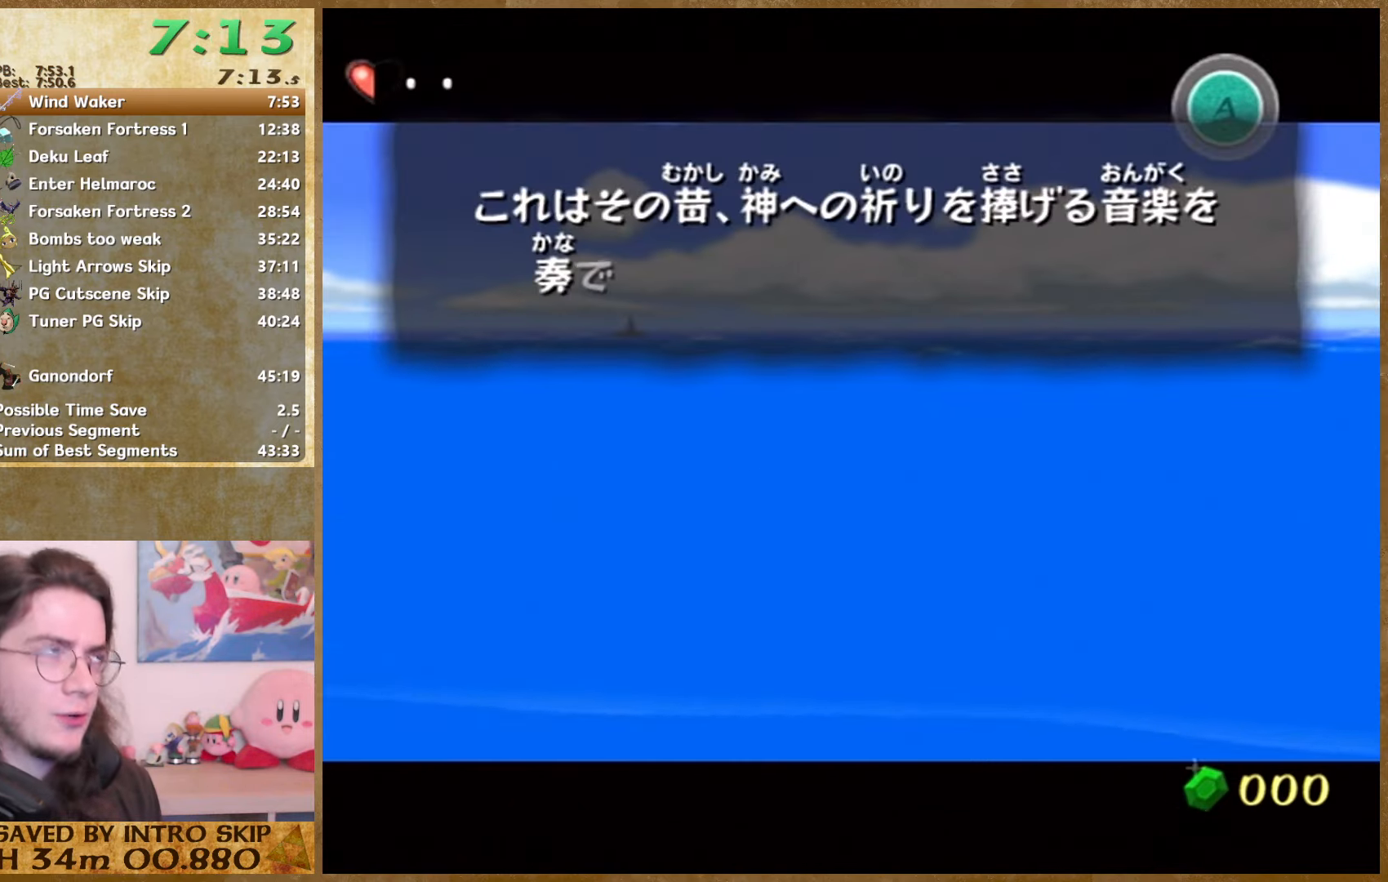
{"buttons": ["B"], "left_stick": "center", "right_stick": "center", "events": [[67, "B", "up"], [100, "A", "down"], [200, "A", "up"], [267, "A", "down"], [333, "A", "up"], [333, "B", "down"], [400, "B", "up"], [433, "B", "down"]]}
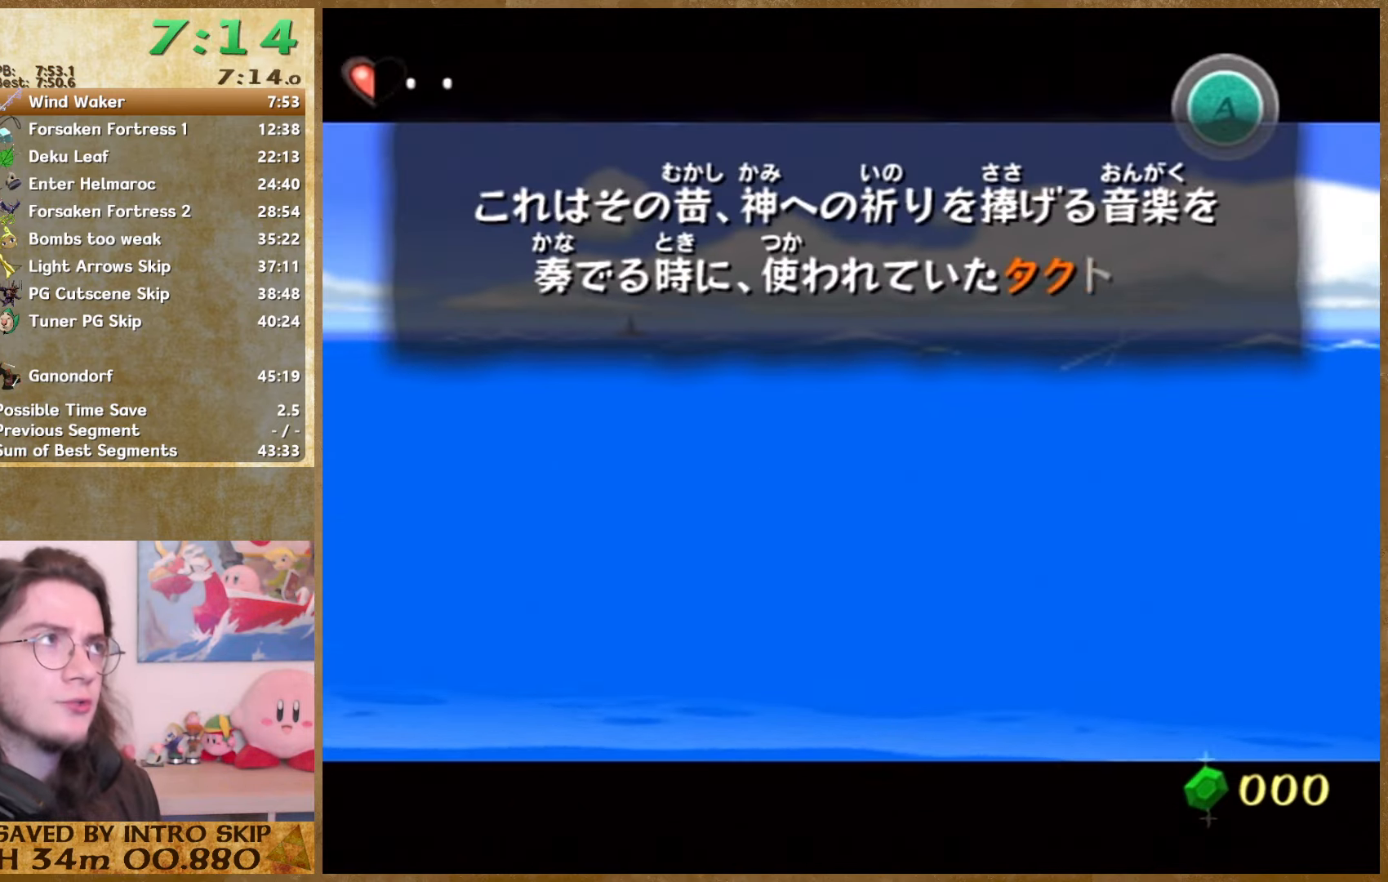
{"buttons": ["A"], "left_stick": "center", "right_stick": "center", "events": [[33, "A", "down"], [33, "B", "up"], [100, "A", "up"], [100, "B", "down"], [167, "B", "up"], [200, "A", "down"], [267, "A", "up"], [267, "B", "down"], [333, "B", "up"], [433, "B", "down"], [500, "A", "down"], [500, "B", "up"]]}
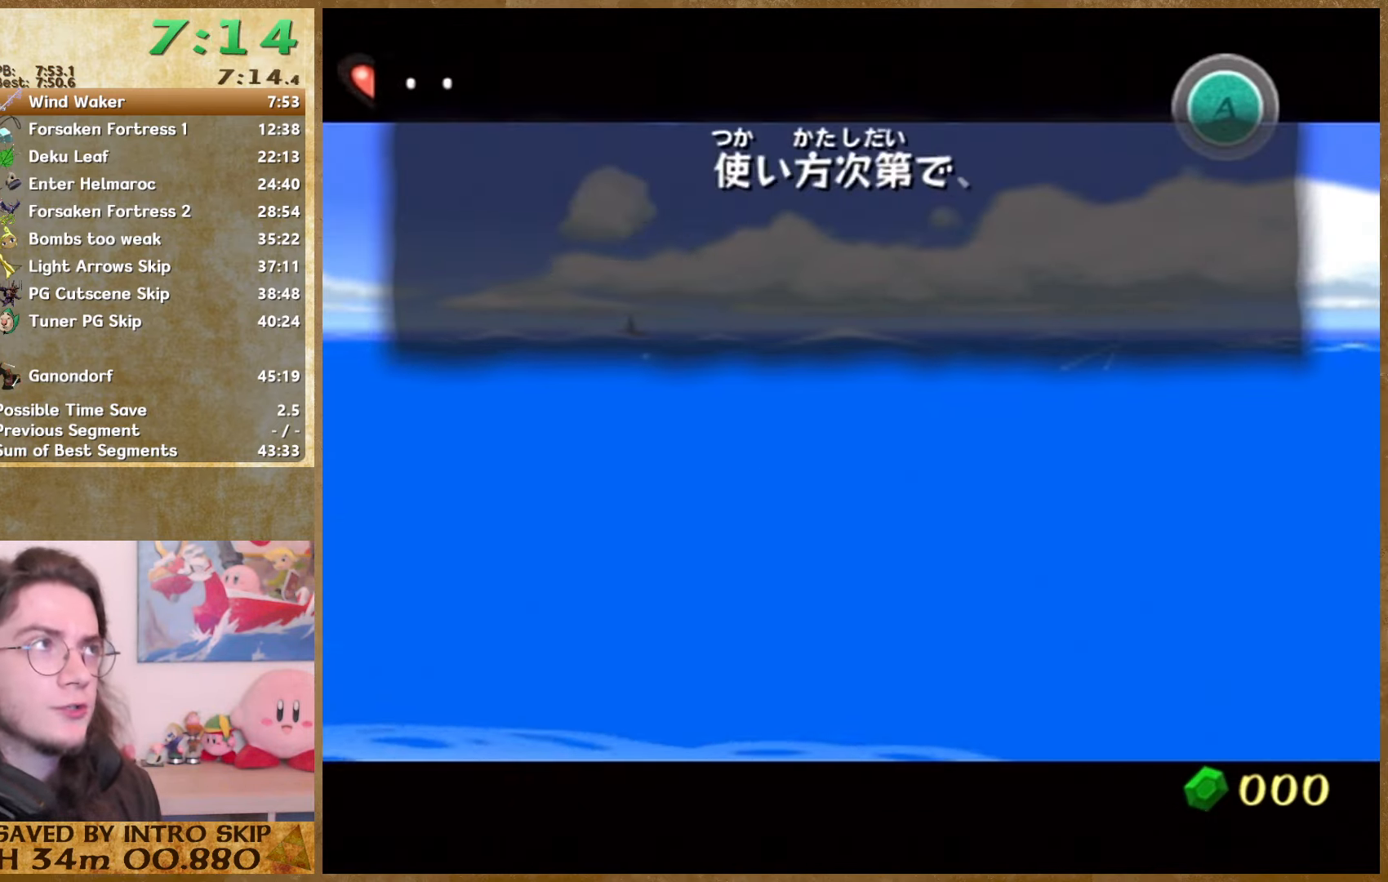
{"buttons": ["B"], "left_stick": "center", "right_stick": "center", "events": [[67, "A", "up"], [67, "B", "down"], [167, "B", "up"], [200, "B", "down"], [267, "A", "down"], [267, "B", "up"], [333, "A", "up"], [333, "B", "down"], [400, "B", "up"], [433, "A", "down"], [500, "A", "up"], [500, "B", "down"]]}
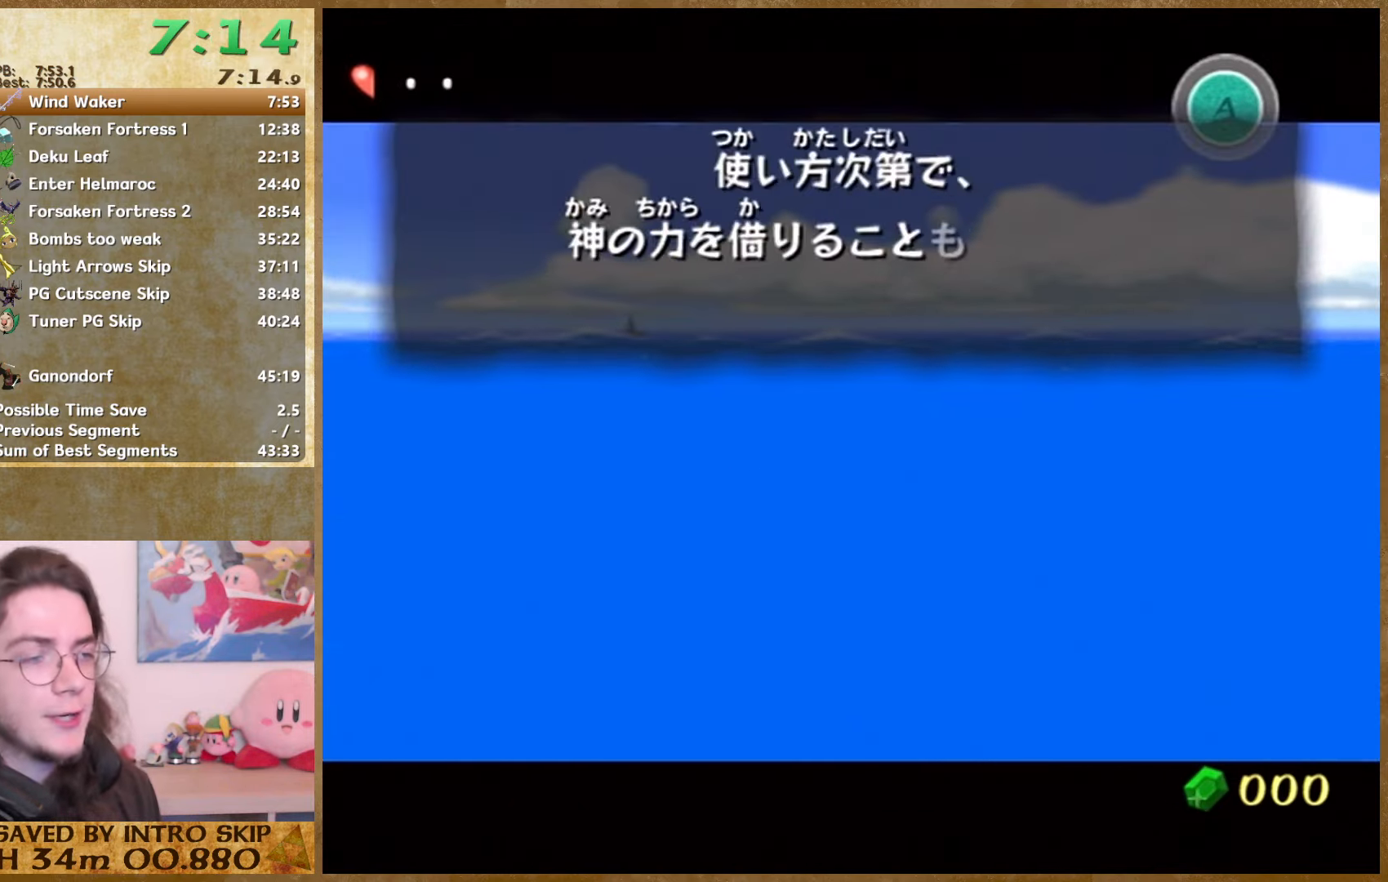
{"buttons": [], "left_stick": "center", "right_stick": "center", "events": [[67, "A", "down"], [67, "B", "up"], [133, "A", "up"], [167, "B", "down"], [233, "A", "down"], [233, "B", "up"], [300, "A", "up"], [300, "B", "down"], [366, "B", "up"], [433, "B", "down"], [500, "B", "up"]]}
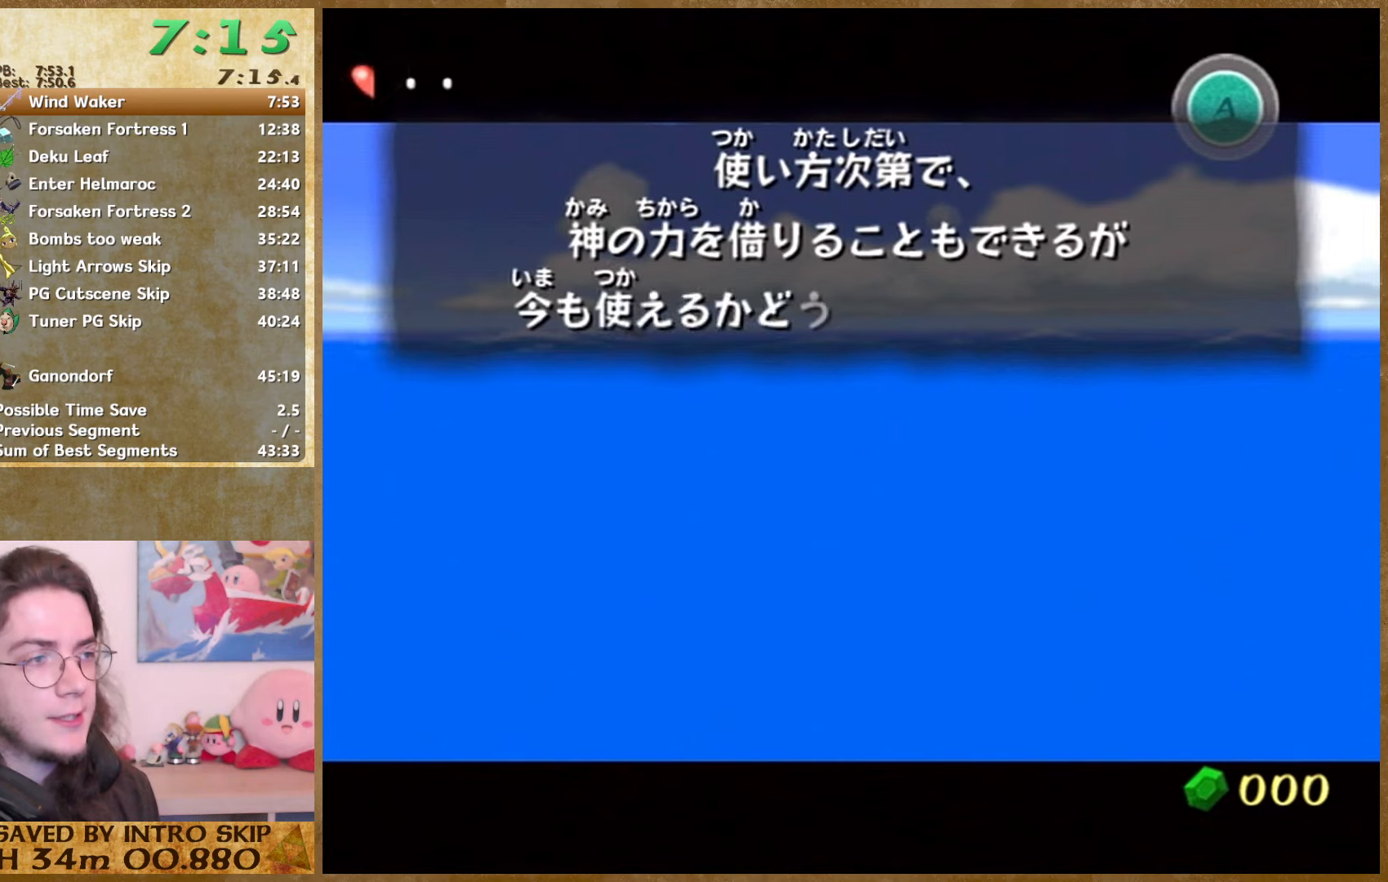
{"buttons": [], "left_stick": "center", "right_stick": "center", "events": [[33, "A", "down"], [100, "A", "up"], [100, "B", "down"], [200, "A", "down"], [200, "B", "up"], [266, "A", "up"], [266, "B", "down"], [333, "A", "down"], [333, "B", "up"], [400, "A", "up"], [400, "B", "down"], [466, "B", "up"]]}
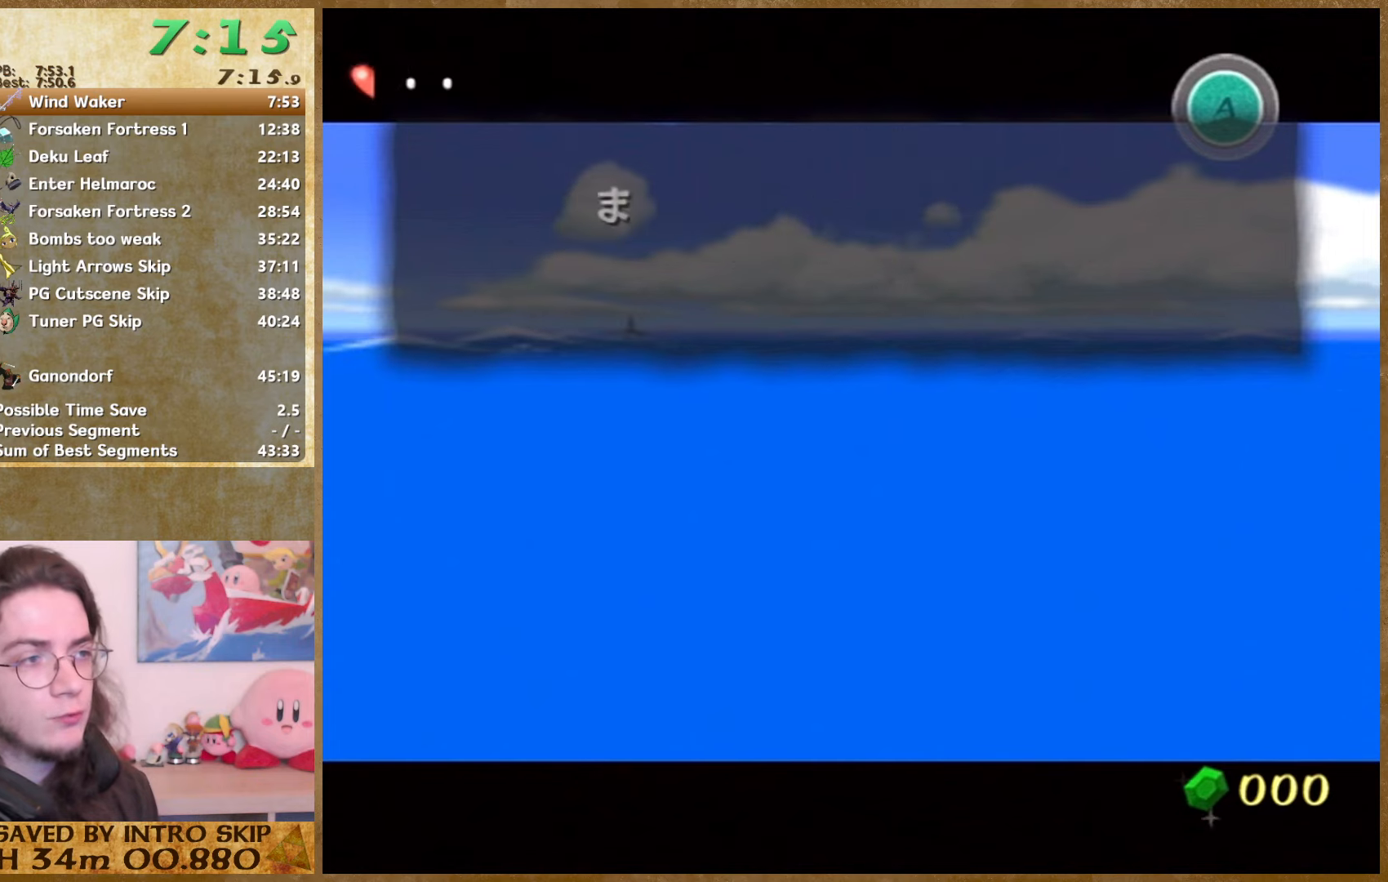
{"buttons": ["B"], "left_stick": "center", "right_stick": "center", "events": [[33, "B", "down"], [100, "B", "up"], [133, "A", "down"], [200, "A", "up"], [200, "B", "down"], [266, "B", "up"], [300, "A", "down"], [366, "A", "up"], [366, "B", "down"], [466, "B", "up"], [500, "B", "down"]]}
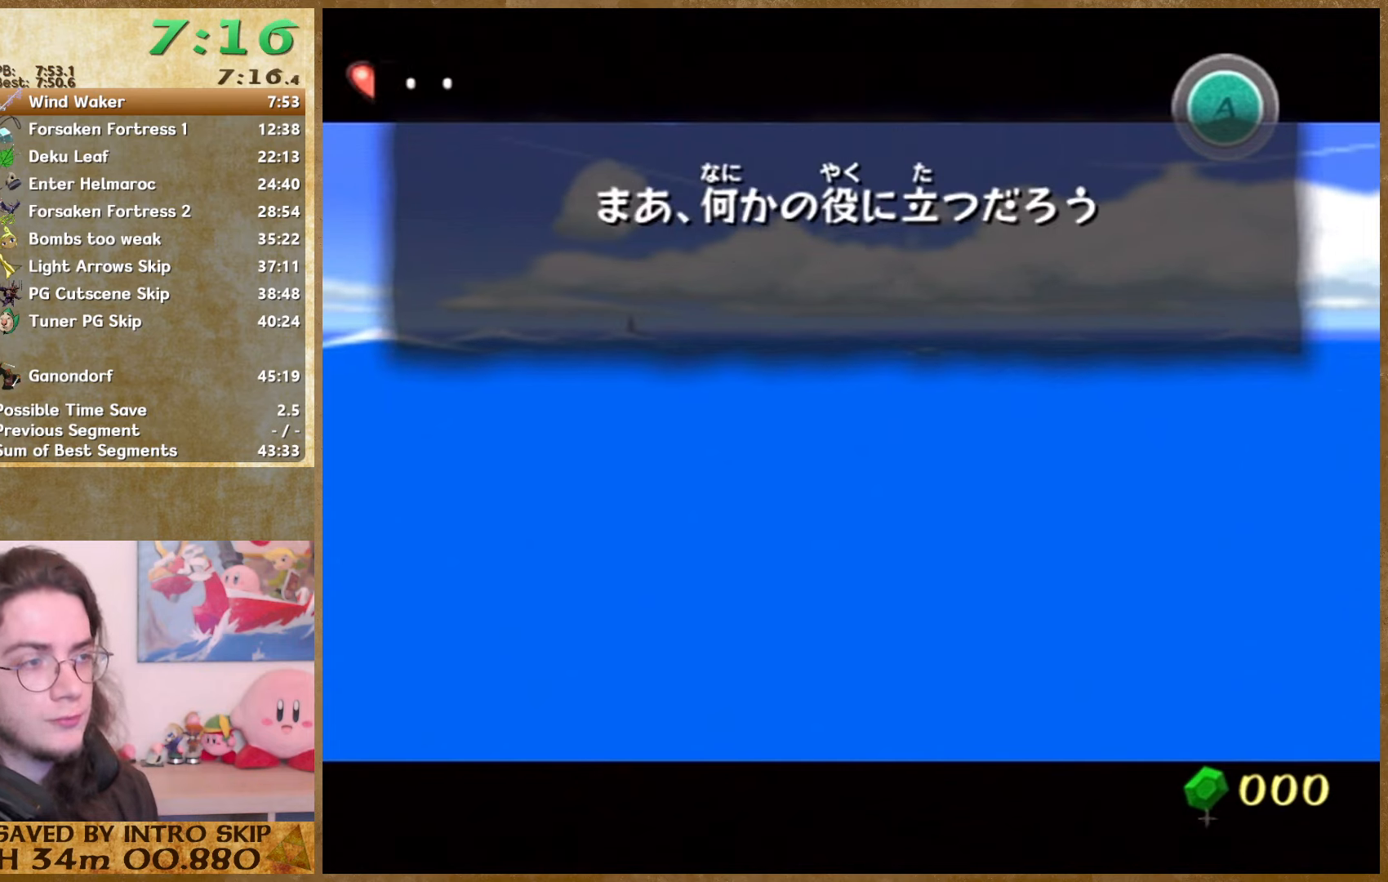
{"buttons": ["B"], "left_stick": "center", "right_stick": "center", "events": [[66, "A", "down"], [66, "B", "up"], [133, "A", "up"], [133, "B", "down"], [233, "A", "down"], [233, "B", "up"], [300, "A", "up"], [300, "B", "down"], [366, "B", "up"], [400, "A", "down"], [466, "A", "up"], [466, "B", "down"]]}
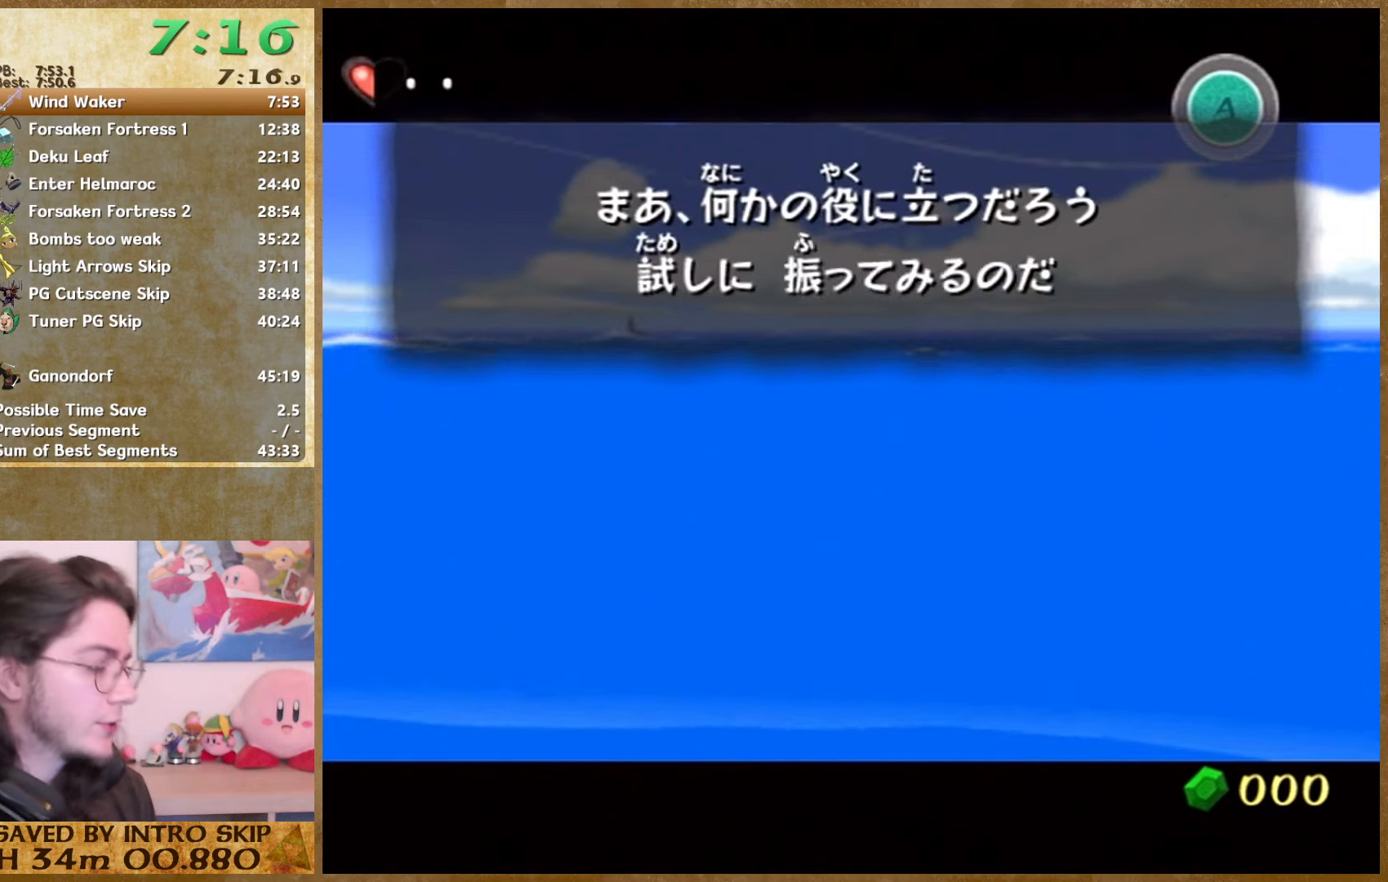
{"buttons": ["A"], "left_stick": "center", "right_stick": "center", "events": [[33, "A", "down"], [33, "B", "up"], [100, "A", "up"], [100, "B", "down"], [200, "A", "down"], [200, "B", "up"], [266, "A", "up"], [266, "B", "down"], [333, "A", "down"], [333, "B", "up"], [400, "A", "up"], [400, "B", "down"], [466, "A", "down"], [466, "B", "up"]]}
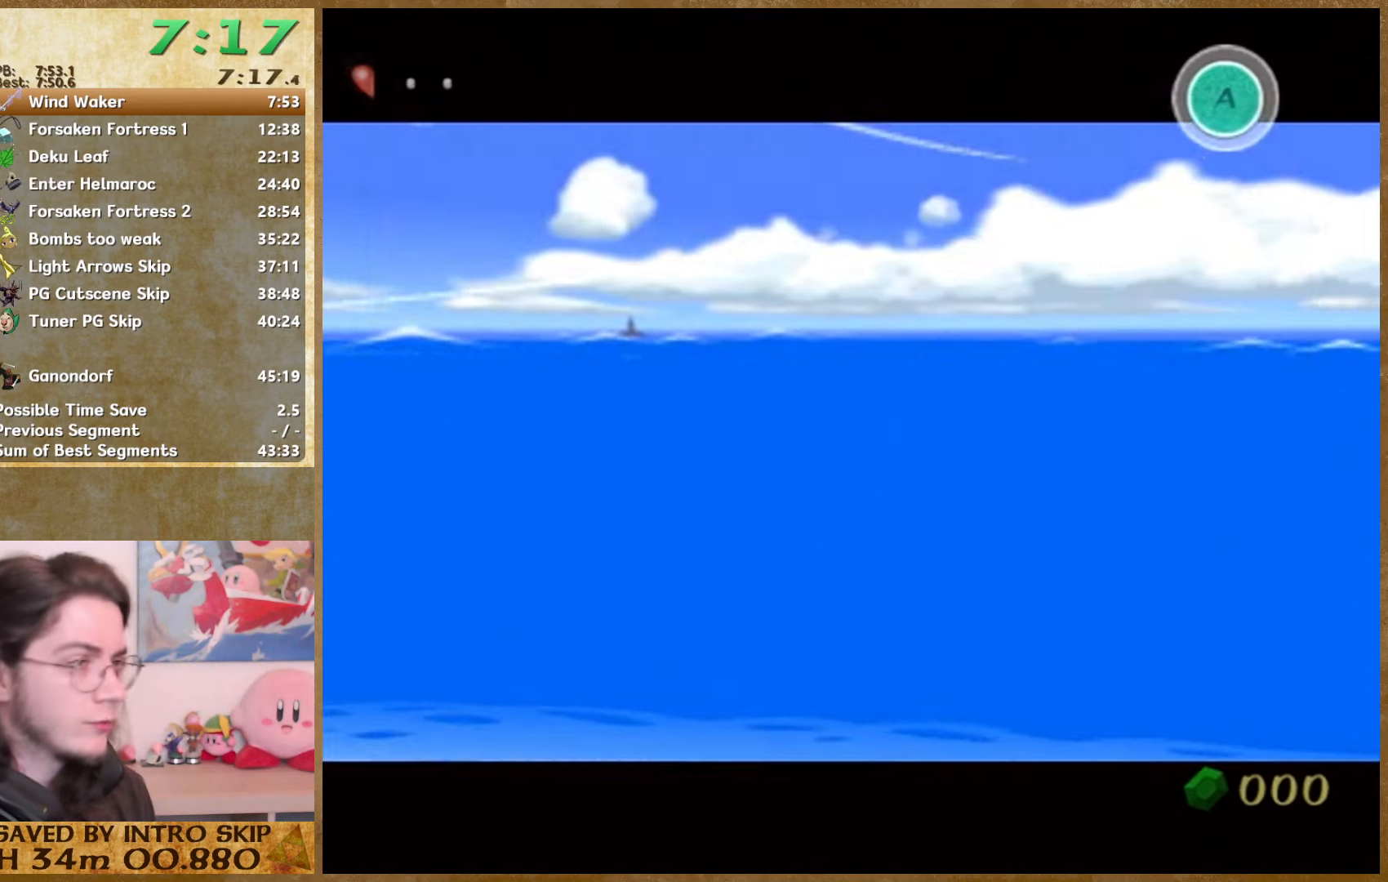
{"buttons": ["A"], "left_stick": "center", "right_stick": "center", "events": [[33, "A", "up"], [66, "B", "down"], [133, "B", "up"], [166, "A", "down"], [233, "A", "up"], [233, "B", "down"], [300, "A", "down"], [300, "B", "up"], [400, "A", "up"], [400, "B", "down"], [466, "A", "down"], [466, "B", "up"]]}
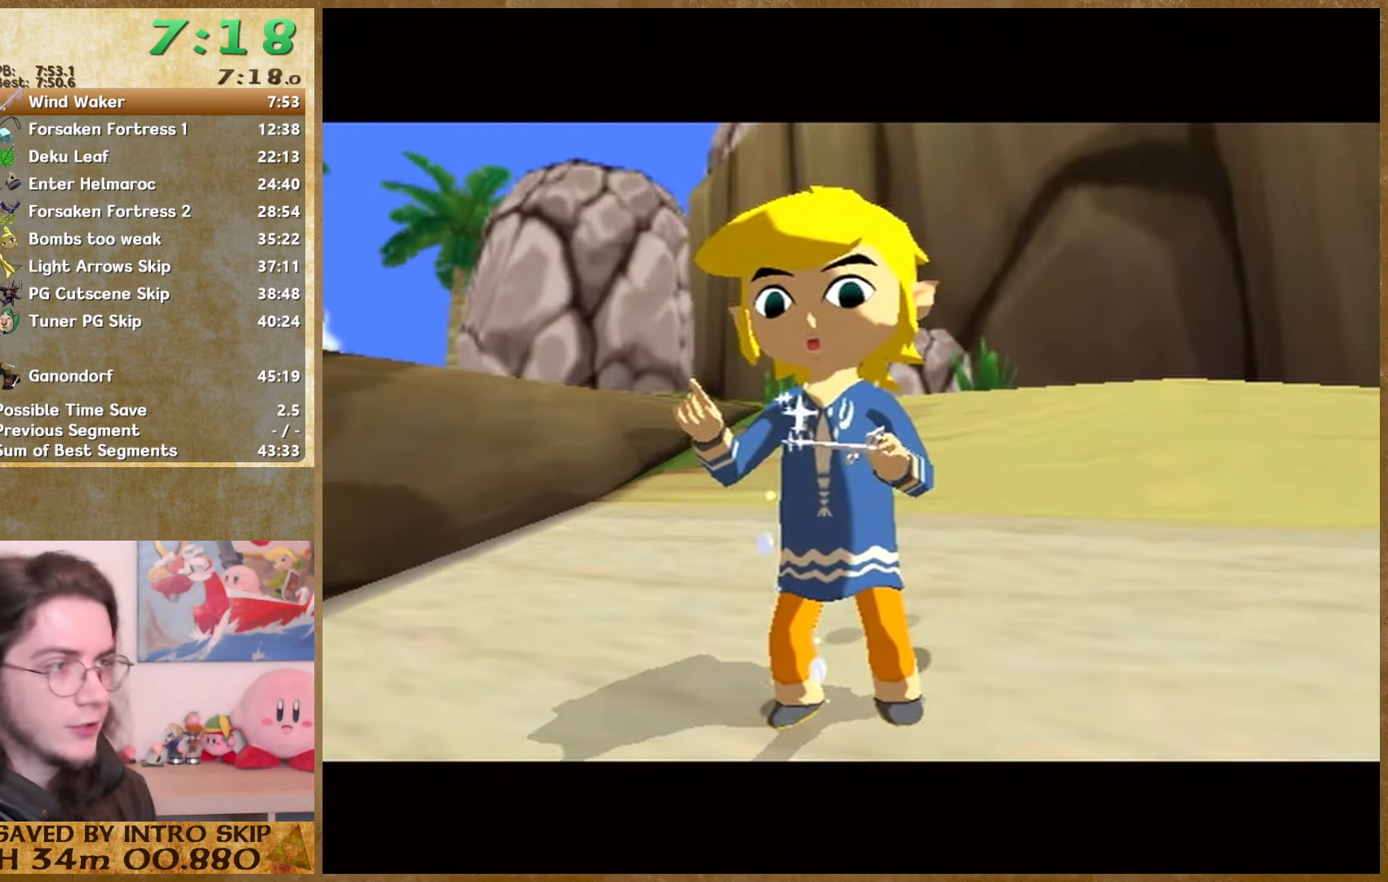
{"buttons": ["B"], "left_stick": "center", "right_stick": "center", "events": [[33, "A", "up"], [33, "B", "down"], [133, "B", "up"], [166, "B", "down"], [233, "B", "up"], [266, "A", "down"], [333, "A", "up"], [333, "B", "down"], [433, "A", "down"], [433, "B", "up"], [500, "A", "up"], [500, "B", "down"]]}
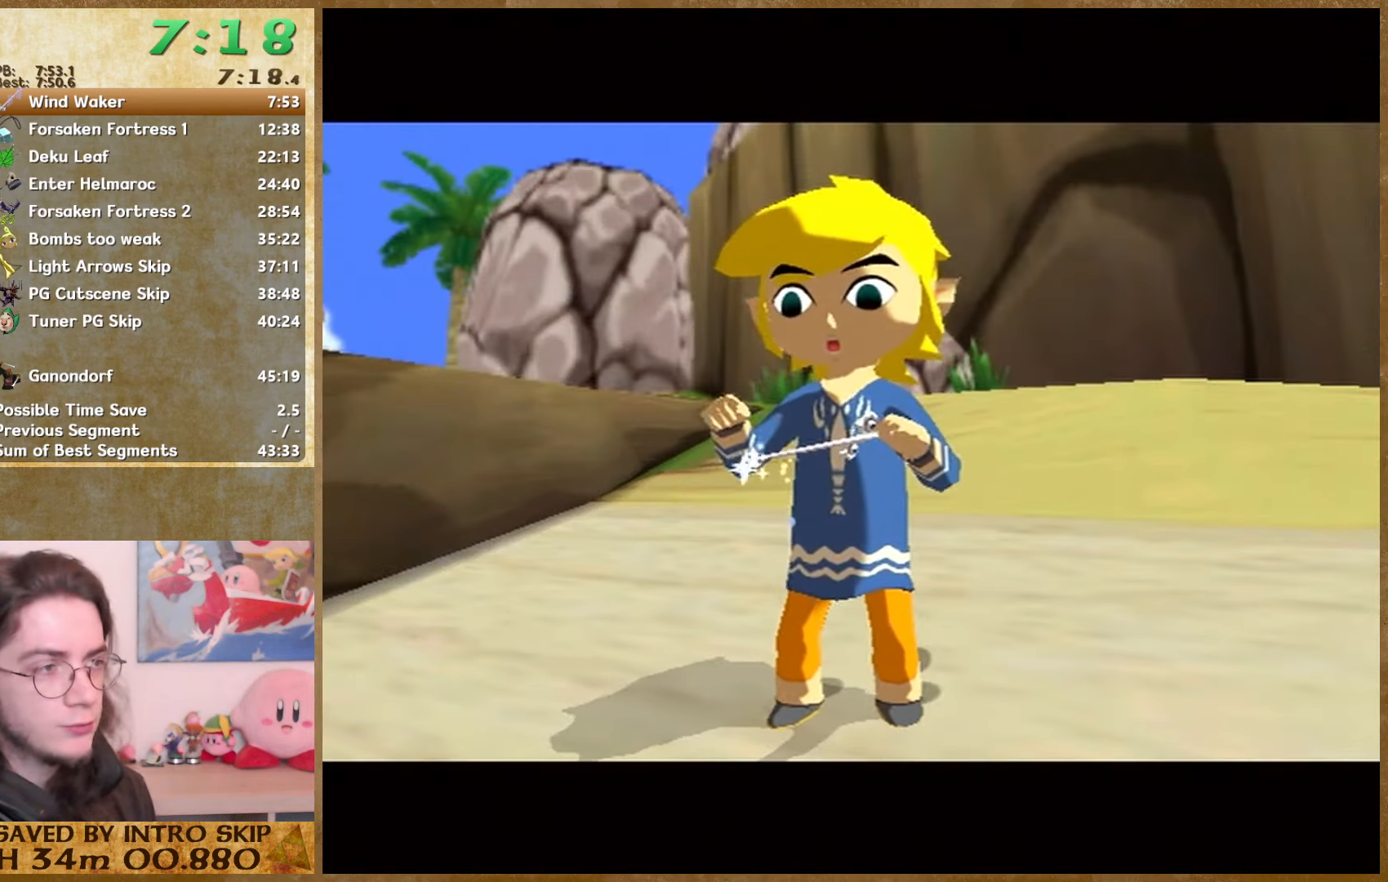
{"buttons": ["A"], "left_stick": "center", "right_stick": "center", "events": [[33, "B", "up"], [66, "A", "down"], [133, "A", "up"], [133, "B", "down"], [233, "B", "up"], [266, "B", "down"], [333, "A", "down"], [333, "B", "up"], [433, "A", "up"], [433, "B", "down"], [500, "A", "down"], [500, "B", "up"]]}
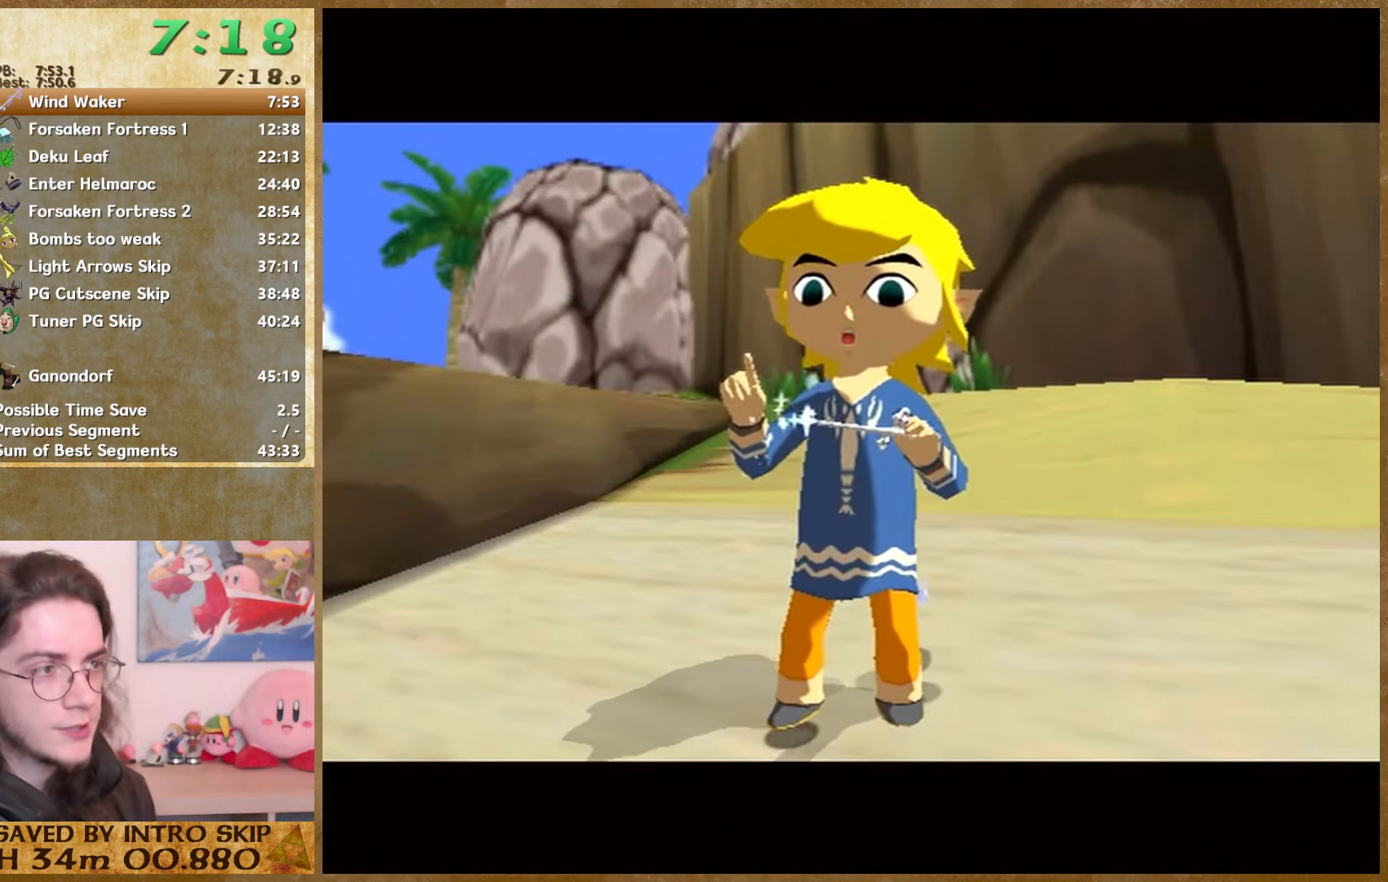
{"buttons": ["A"], "left_stick": "center", "right_stick": "center", "events": [[66, "A", "up"], [66, "B", "down"], [166, "A", "down"], [166, "B", "up"], [233, "A", "up"], [233, "B", "down"], [300, "A", "down"], [300, "B", "up"], [366, "A", "up"], [366, "B", "down"], [466, "A", "down"], [466, "B", "up"]]}
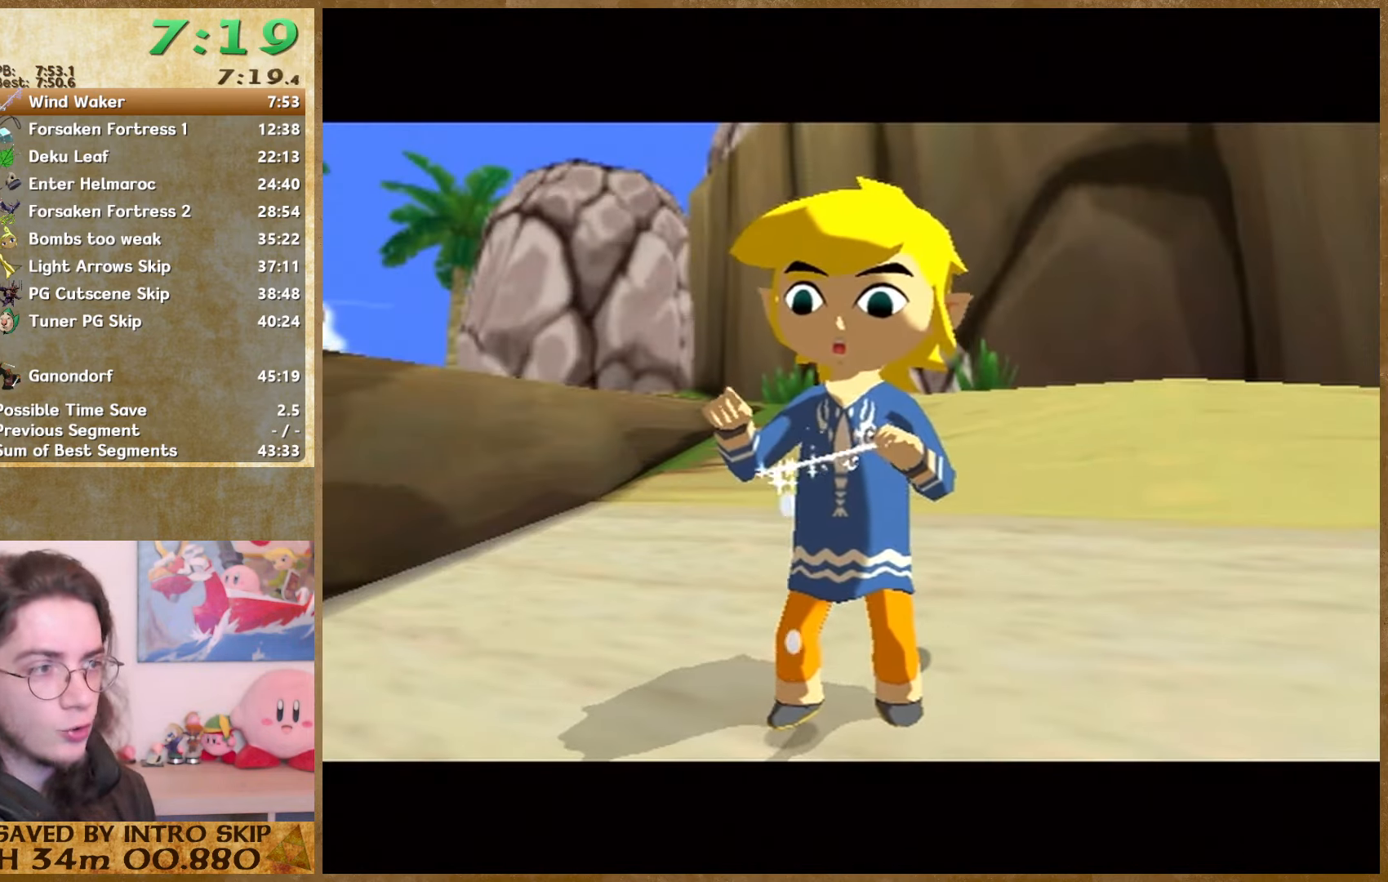
{"buttons": ["B"], "left_stick": "center", "right_stick": "center", "events": [[33, "A", "up"], [33, "B", "down"], [100, "A", "down"], [100, "B", "up"], [166, "A", "up"], [166, "B", "down"], [266, "B", "up"], [300, "B", "down"], [433, "A", "down"], [433, "B", "up"], [500, "A", "up"], [500, "B", "down"]]}
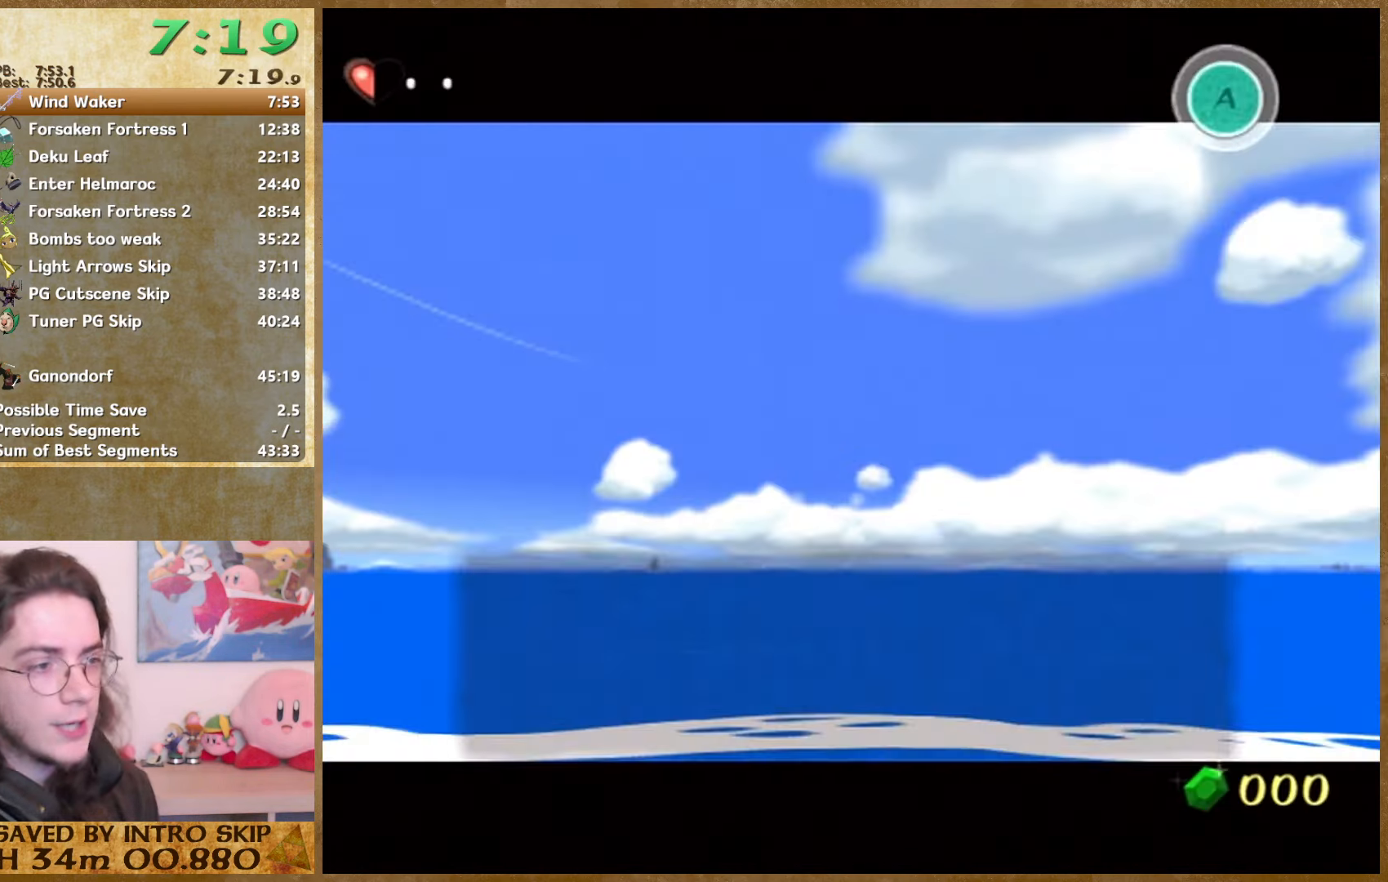
{"buttons": ["A"], "left_stick": "center", "right_stick": "center", "events": [[33, "B", "up"], [66, "A", "down"], [133, "A", "up"], [133, "B", "down"], [200, "B", "up"], [266, "B", "down"], [366, "A", "down"], [366, "B", "up"], [433, "A", "up"], [433, "B", "down"], [500, "A", "down"], [500, "B", "up"]]}
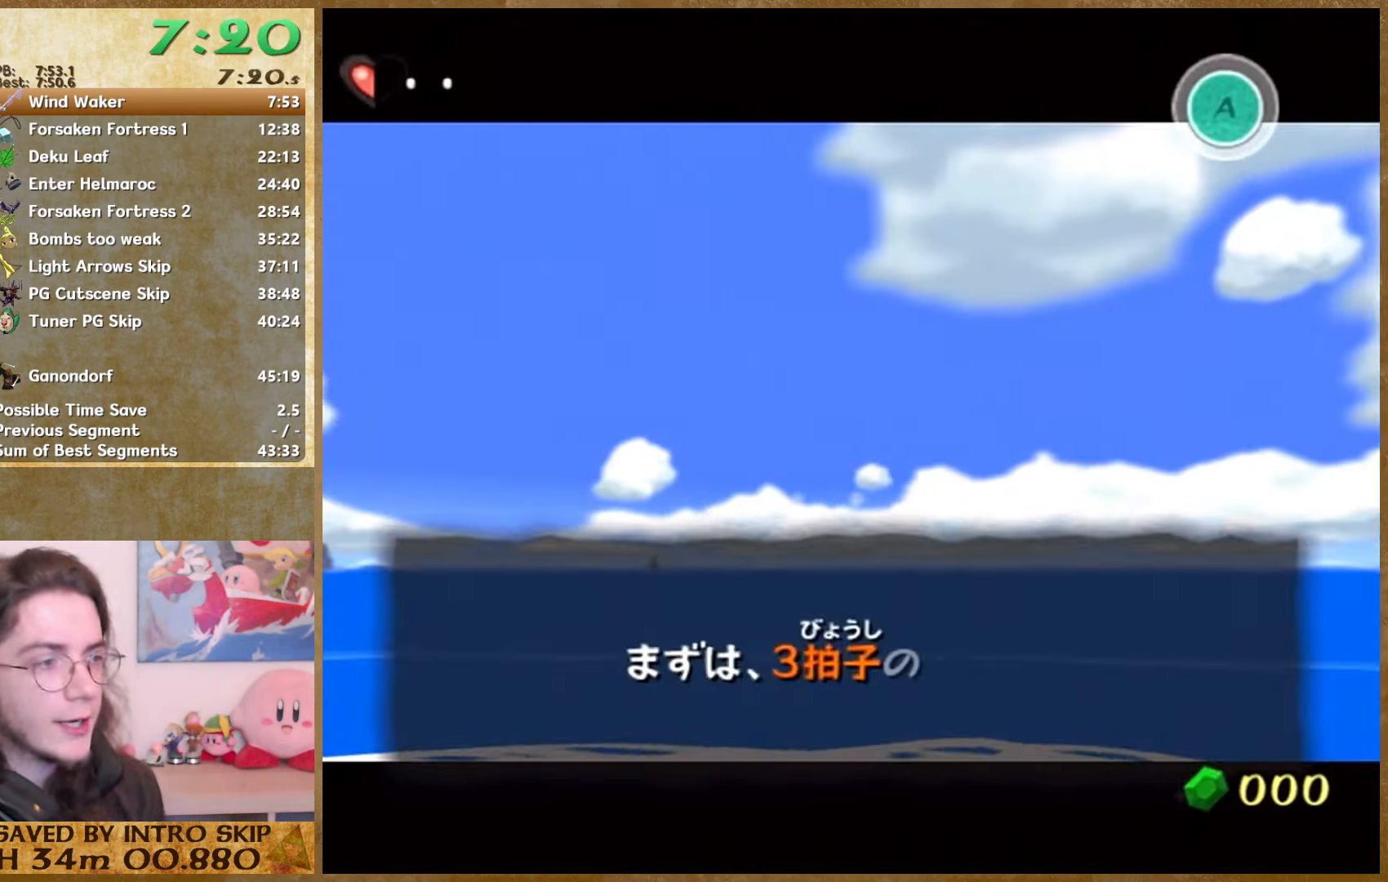
{"buttons": ["B"], "left_stick": "center", "right_stick": "center", "events": [[66, "A", "up"], [66, "B", "down"], [133, "B", "up"], [167, "A", "down"], [234, "A", "up"], [234, "B", "down"], [300, "B", "up"], [367, "B", "down"], [467, "B", "up"], [500, "B", "down"]]}
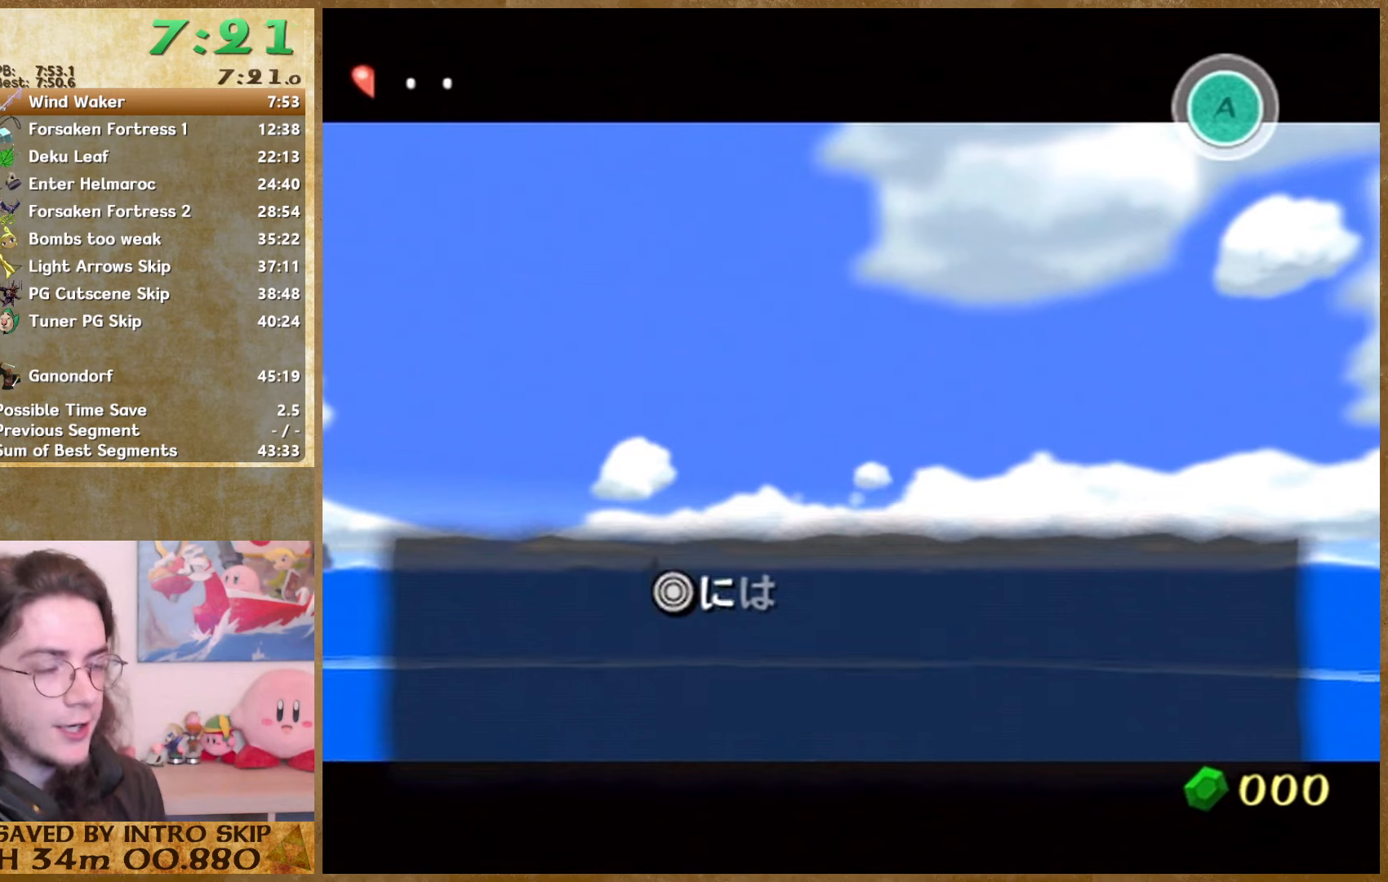
{"buttons": ["B"], "left_stick": "center", "right_stick": "center", "events": [[67, "B", "up"], [200, "B", "down"], [267, "A", "down"], [267, "B", "up"], [334, "A", "up"], [334, "B", "down"], [400, "A", "down"], [400, "B", "up"], [467, "A", "up"], [467, "B", "down"]]}
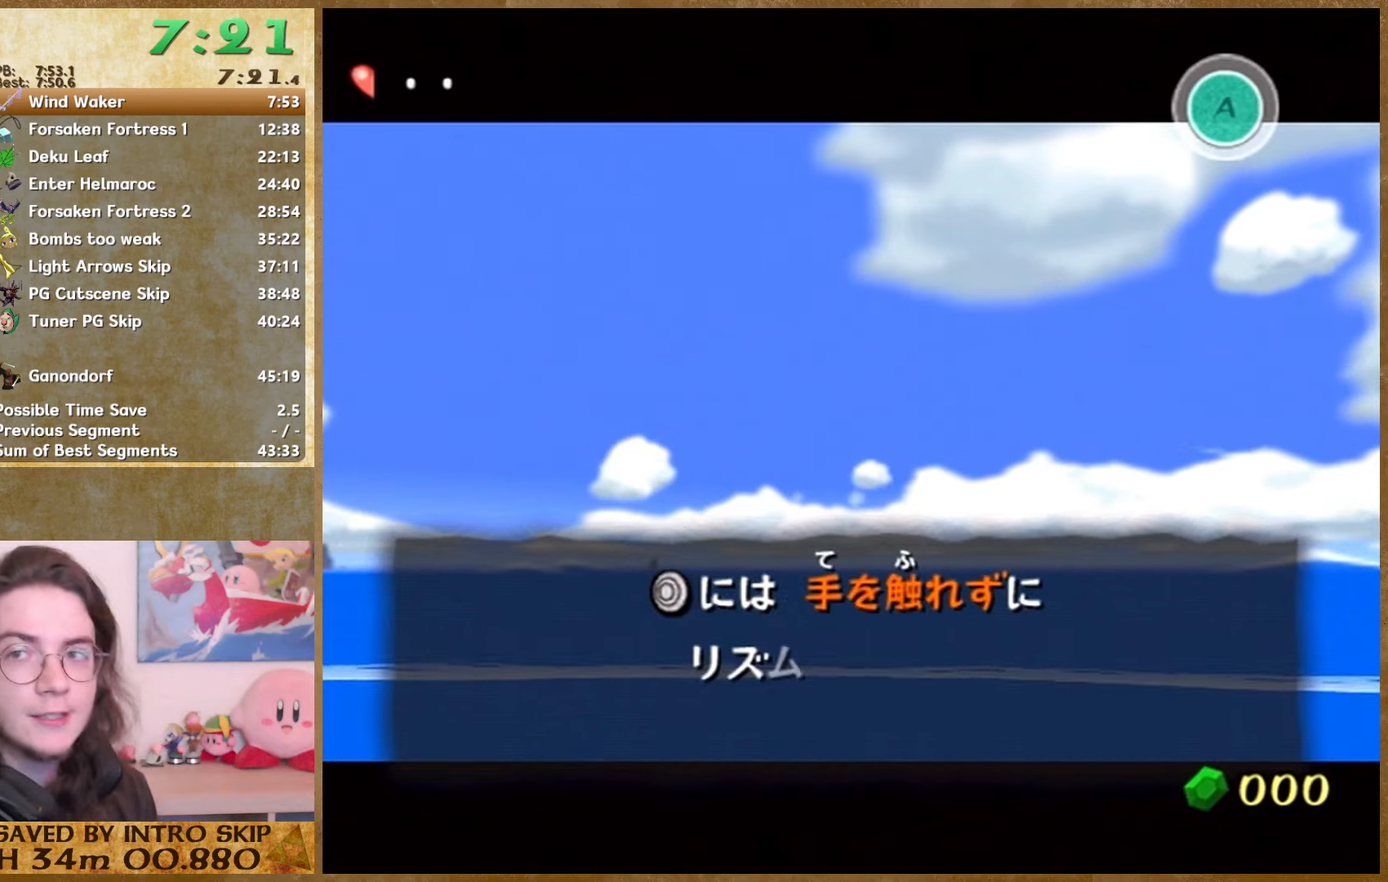
{"buttons": ["B"], "left_stick": "center", "right_stick": "center", "events": [[34, "A", "down"], [34, "B", "up"], [167, "A", "up"], [167, "B", "down"], [200, "B", "up"], [234, "A", "down"], [300, "A", "up"], [300, "B", "down"], [334, "B", "up"], [367, "A", "down"], [434, "A", "up"], [434, "B", "down"]]}
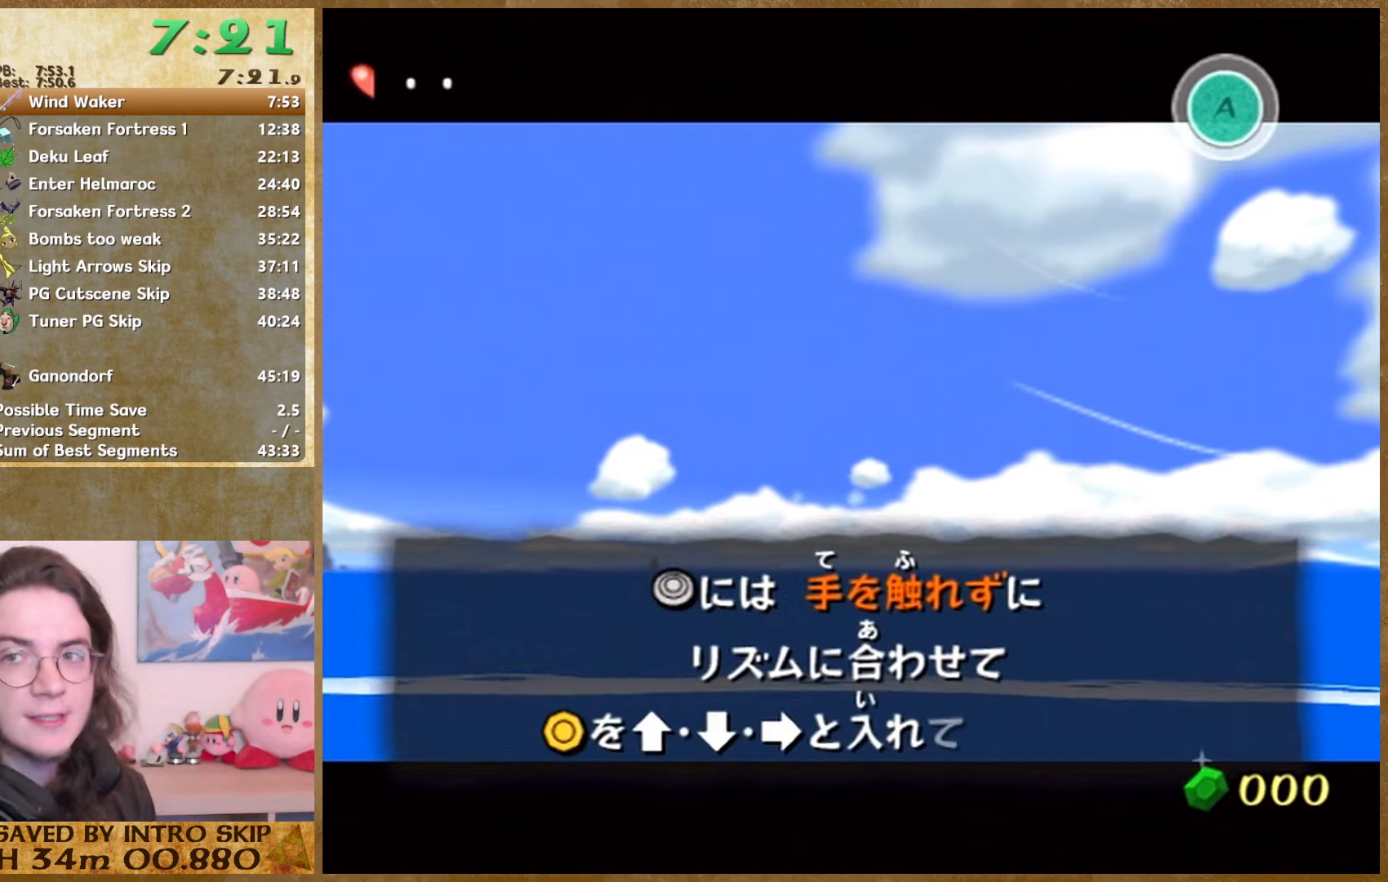
{"buttons": ["A"], "left_stick": "center", "right_stick": "center", "events": [[34, "A", "down"], [34, "B", "up"], [100, "A", "up"], [100, "B", "down"], [167, "B", "up"], [267, "B", "down"], [334, "A", "down"], [334, "B", "up"], [400, "A", "up"], [400, "B", "down"], [500, "A", "down"], [500, "B", "up"]]}
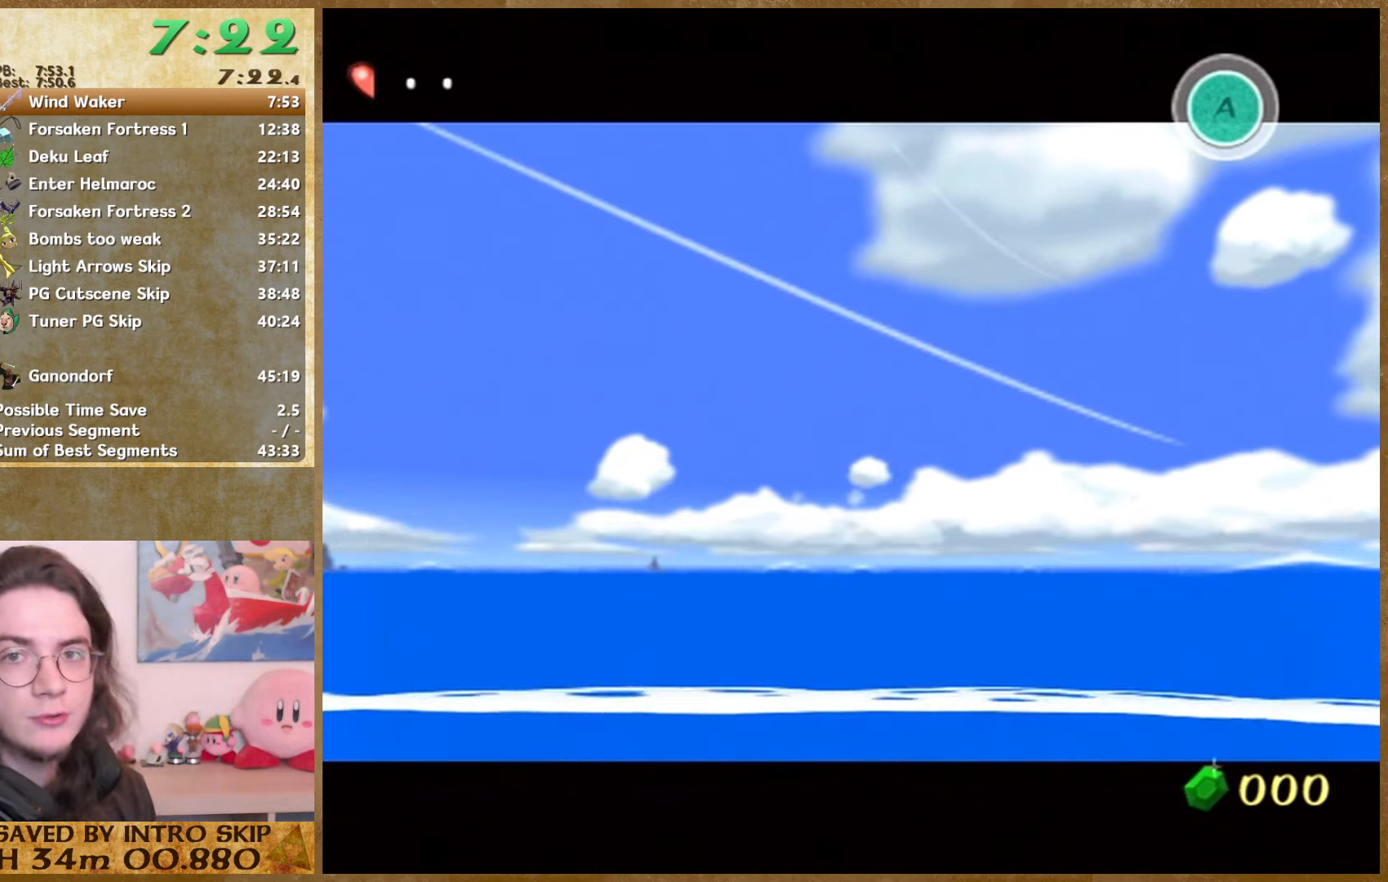
{"buttons": ["A"], "left_stick": "center", "right_stick": "center", "events": [[67, "A", "up"], [67, "B", "down"], [167, "B", "up"], [200, "B", "down"], [300, "A", "down"], [300, "B", "up"], [367, "A", "up"], [367, "B", "down"], [434, "A", "down"], [434, "B", "up"]]}
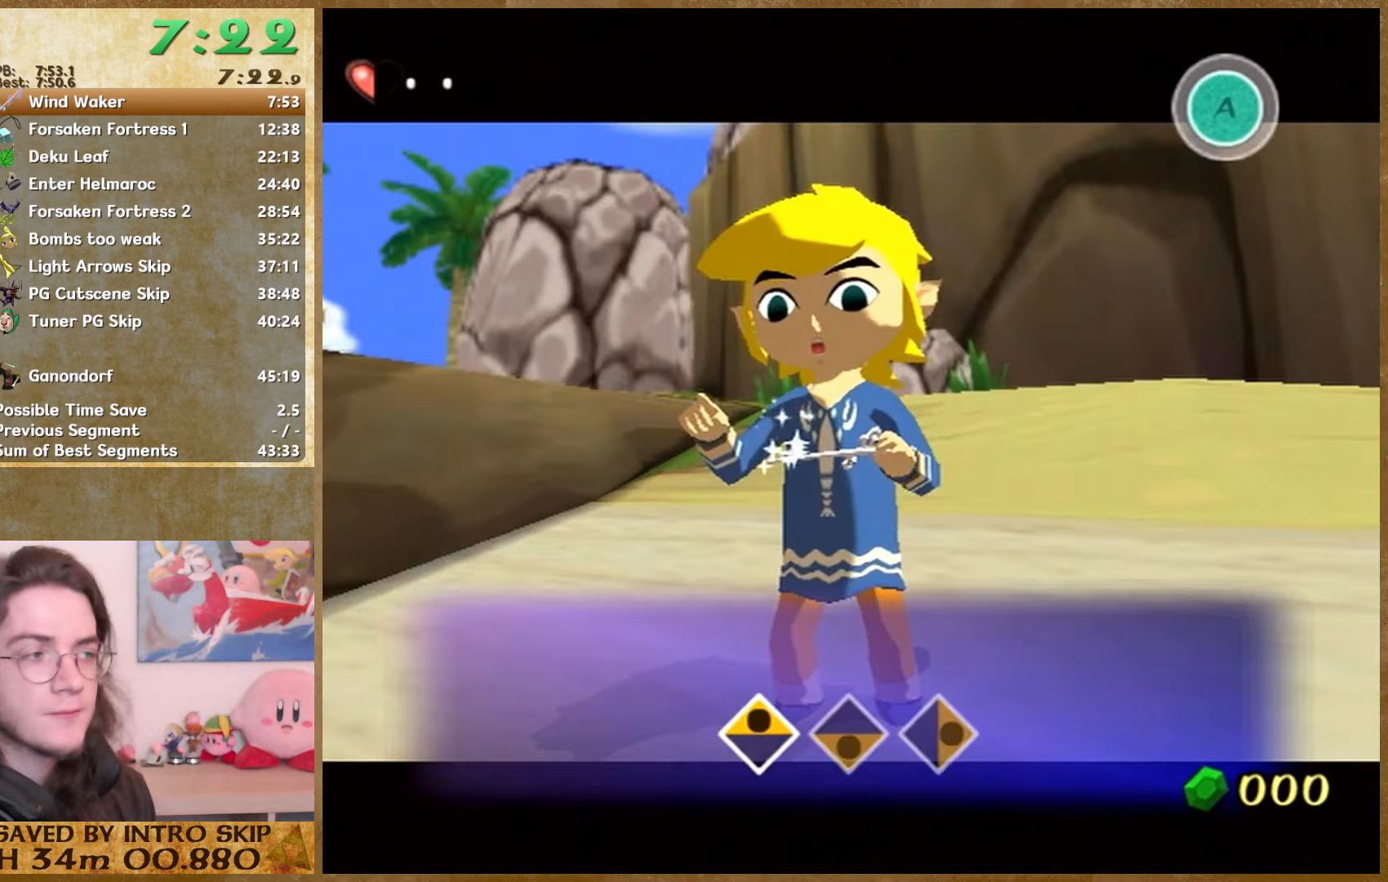
{"buttons": ["B"], "left_stick": "center", "right_stick": "center", "events": [[34, "A", "up"], [34, "B", "down"], [67, "B", "up"], [100, "A", "down"], [167, "A", "up"], [167, "B", "down"], [234, "B", "up"], [267, "A", "down"], [334, "A", "up"], [334, "B", "down"], [400, "A", "down"], [400, "B", "up"], [467, "A", "up"], [467, "B", "down"]]}
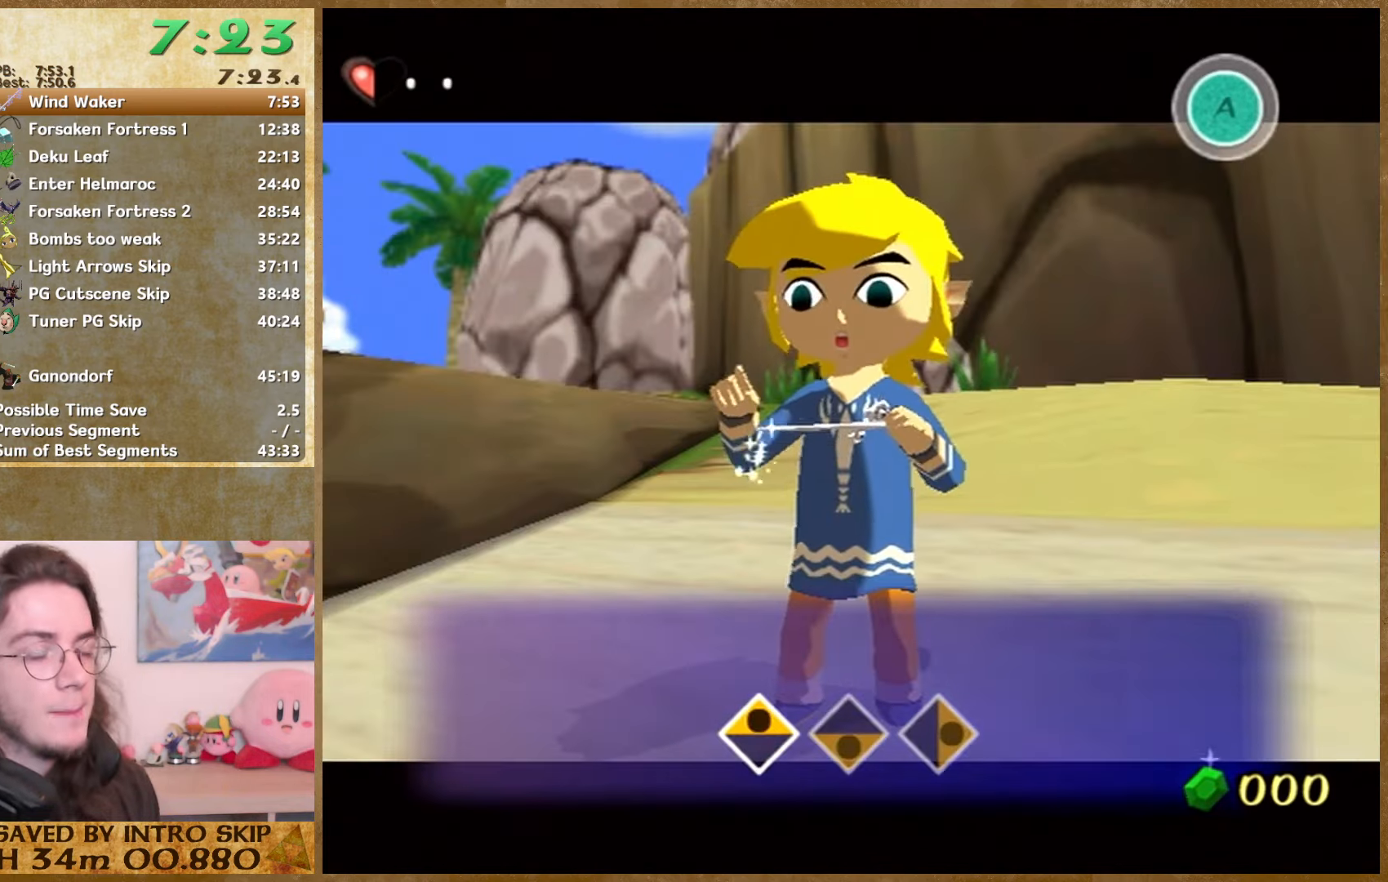
{"buttons": [], "left_stick": "center", "right_stick": "center", "events": [[100, "B", "up"], [267, "B", "down"], [367, "A", "down"], [367, "B", "up"], [434, "A", "up"], [434, "B", "down"], [500, "B", "up"]]}
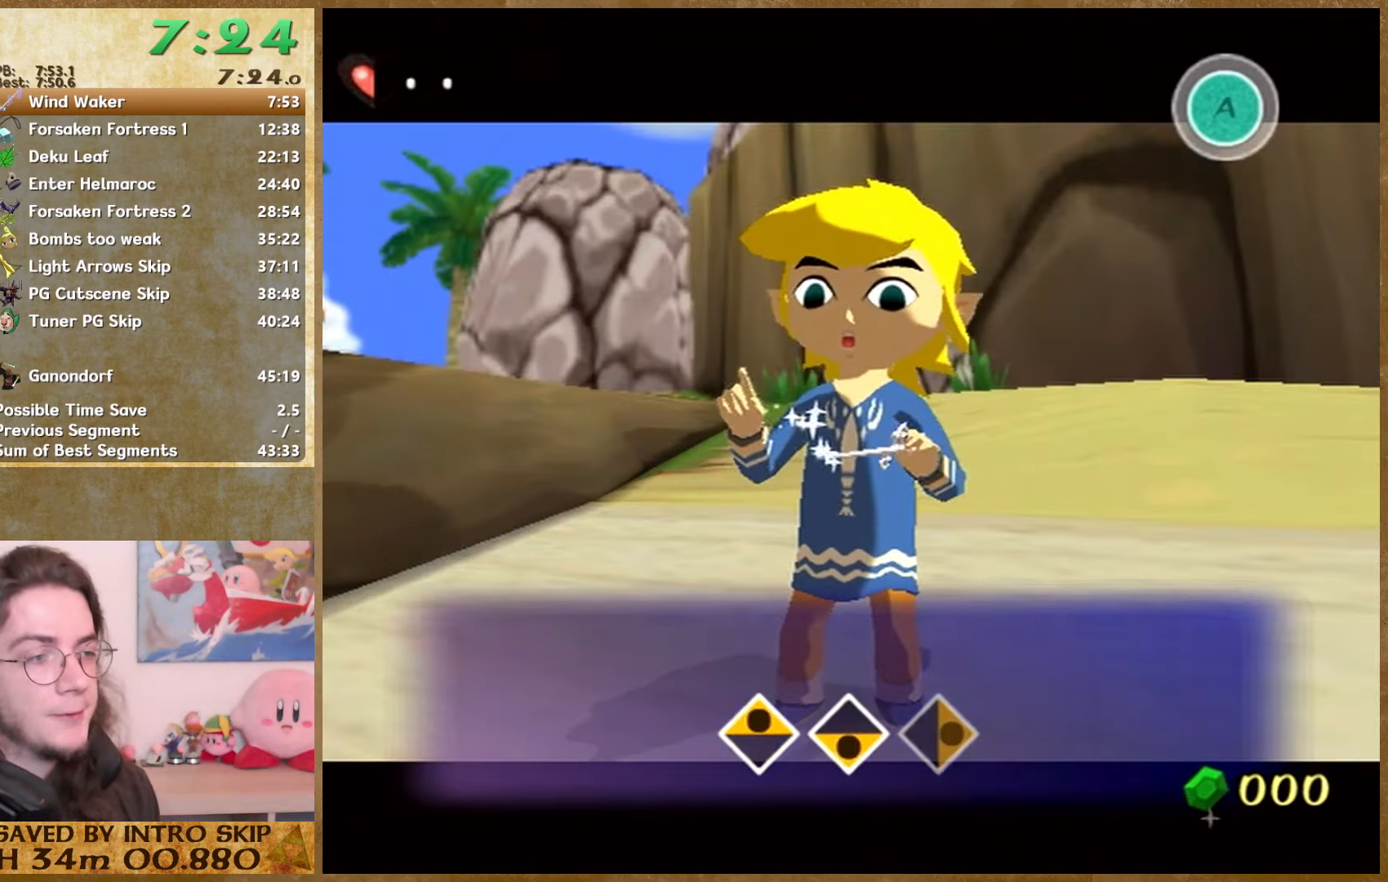
{"buttons": [], "left_stick": "center", "right_stick": "center", "events": [[34, "A", "down"], [100, "A", "up"], [100, "B", "down"], [134, "B", "up"], [200, "B", "down"], [300, "B", "up"], [400, "B", "down"], [434, "B", "up"]]}
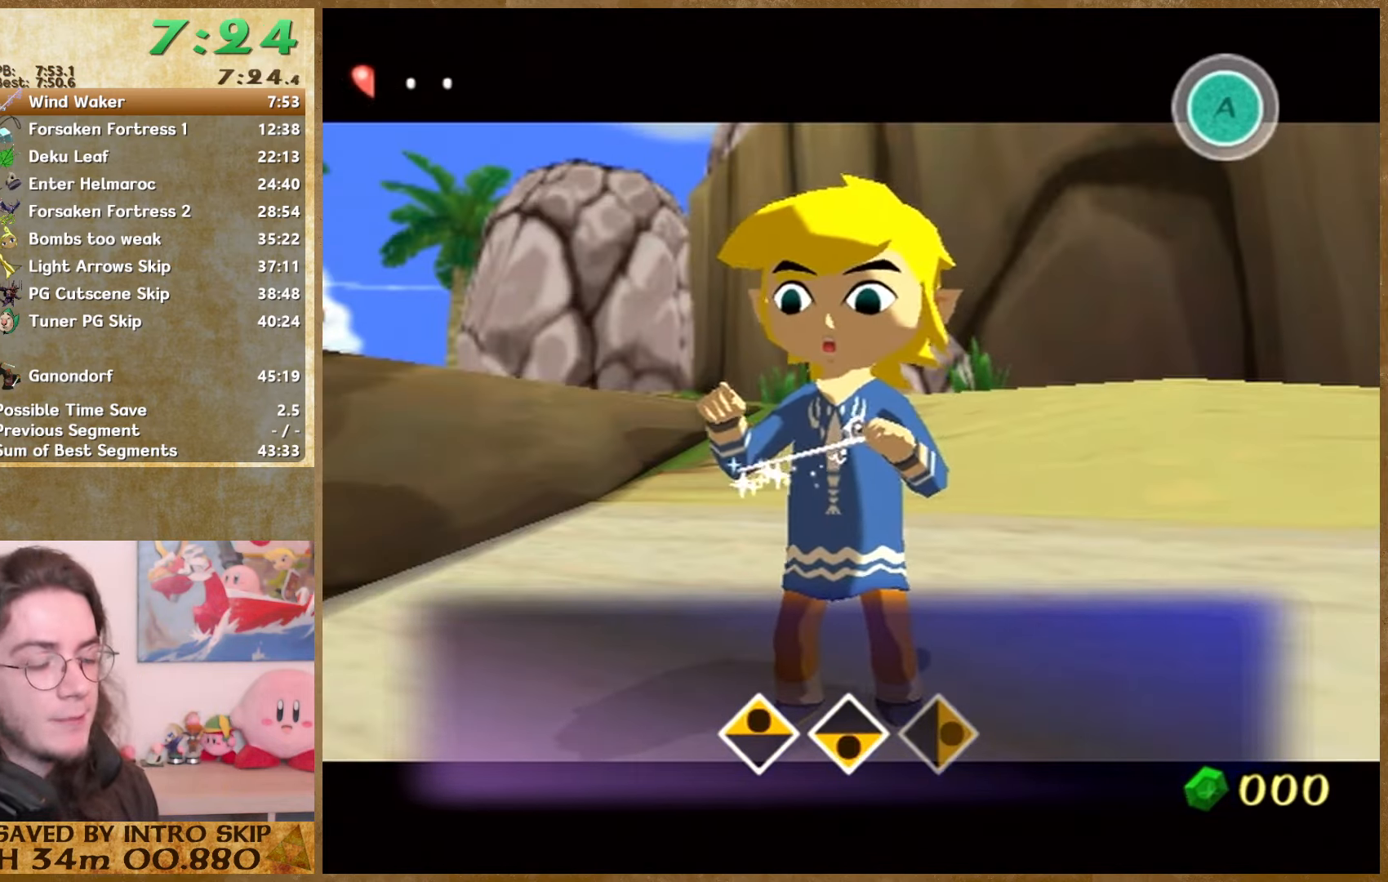
{"buttons": [], "left_stick": "center", "right_stick": "center", "events": [[34, "B", "down"], [100, "B", "up"], [200, "B", "down"], [234, "B", "up"]]}
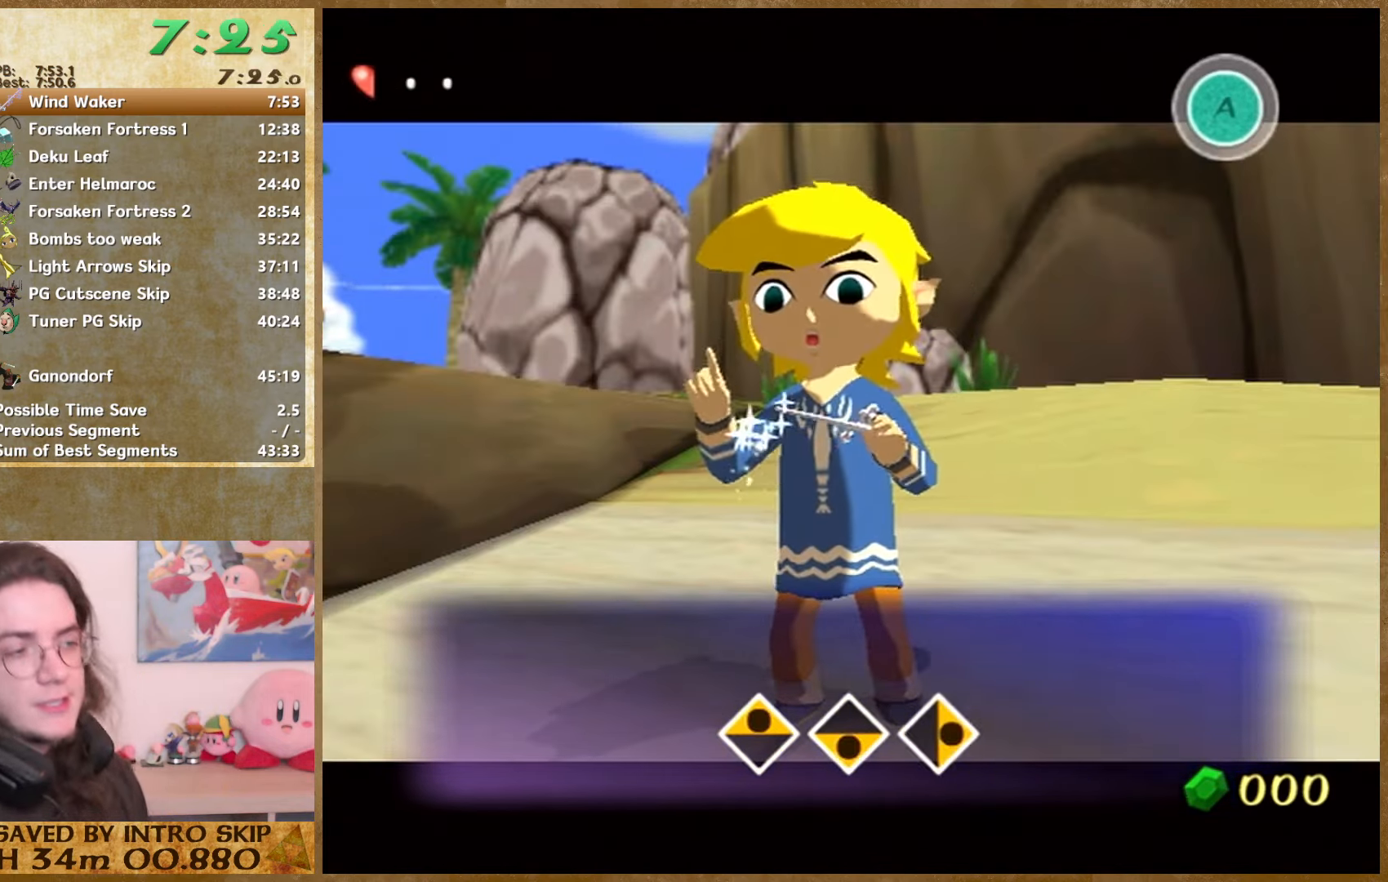
{"buttons": [], "left_stick": "center", "right_stick": "center", "events": []}